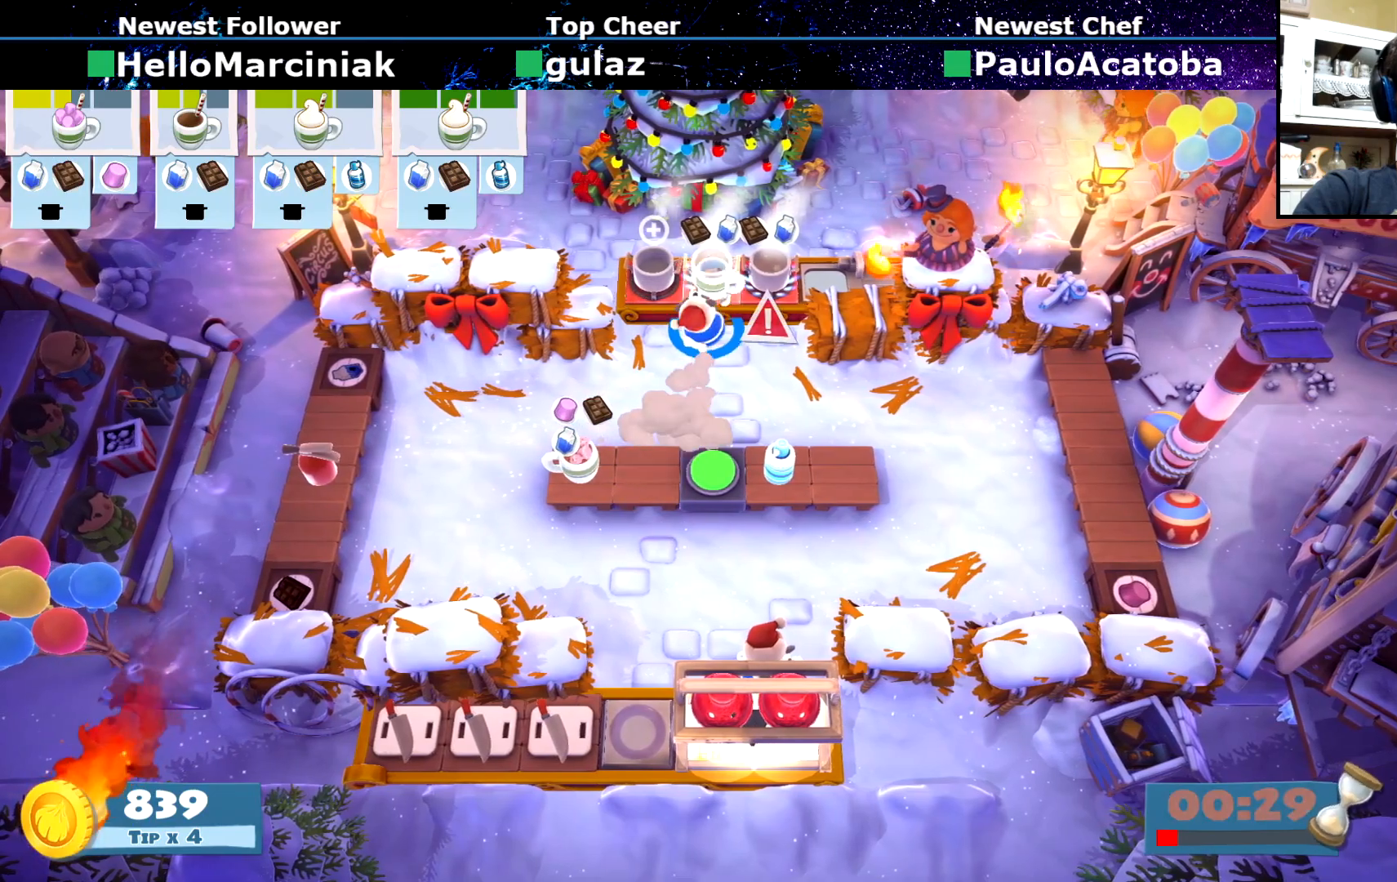
Gameplay with a controller (PlayStation layout); each line is a JSON object with the inputs held at the frame after it. "events" lists button and stick changes between this image and that frame as [ms after this image, input, new state], when the widget could be followed in between. Not read: L3 R1 R3 right_stick.
{"buttons": ["CROSS"], "left_stick": "down-right", "events": [[33, "CROSS", "down"], [117, "CROSS", "up"], [184, "left_stick", "down-left"], [284, "CIRCLE", "down"], [367, "CIRCLE", "up"], [434, "left_stick", "down-right"], [484, "CROSS", "down"]]}
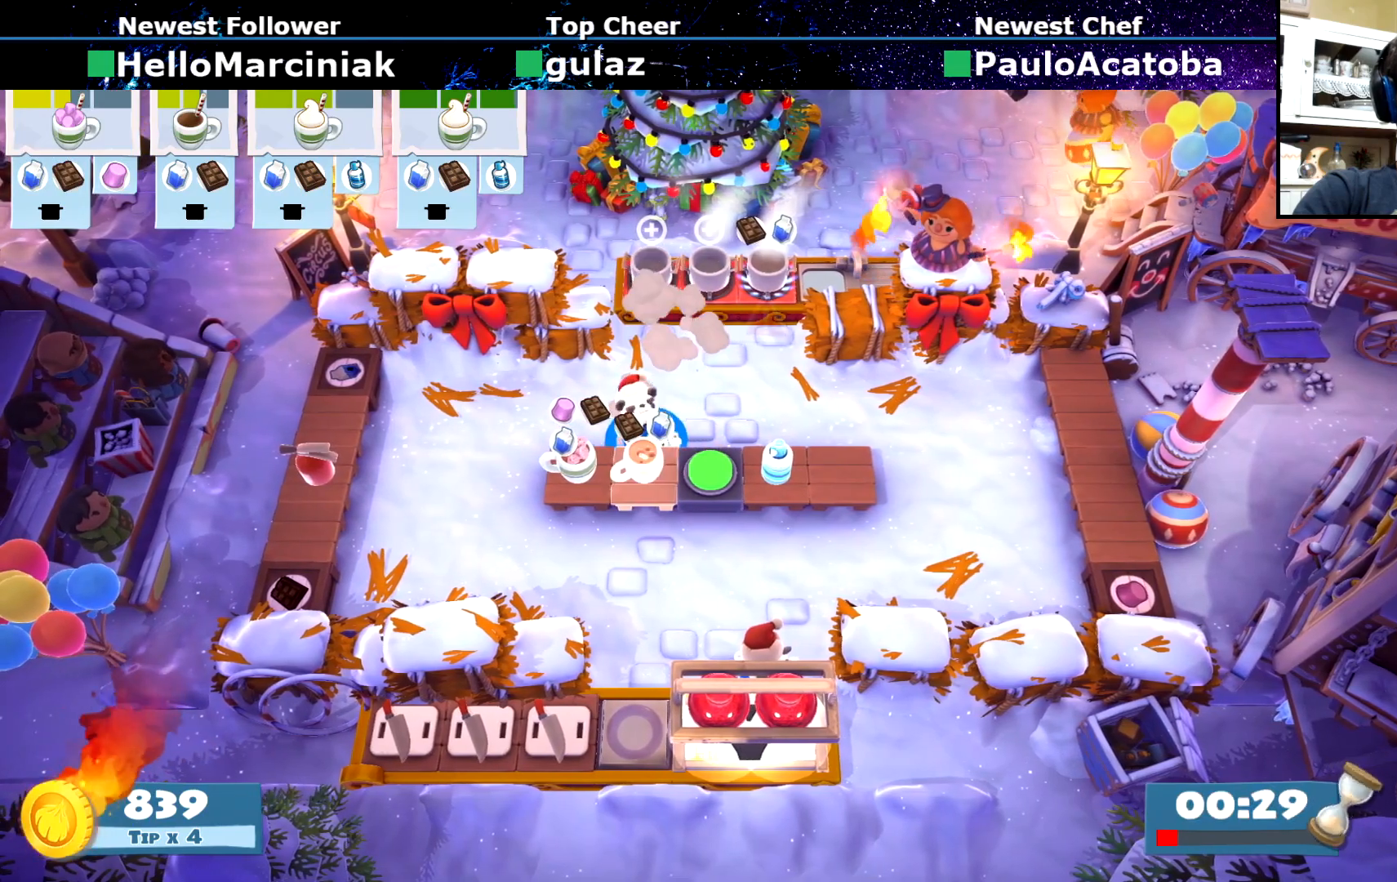
{"buttons": ["CROSS"], "left_stick": "up", "events": [[50, "CROSS", "up"], [166, "CIRCLE", "down"], [166, "left_stick", "up-right"], [350, "CIRCLE", "up"], [350, "left_stick", "up"], [467, "CROSS", "down"]]}
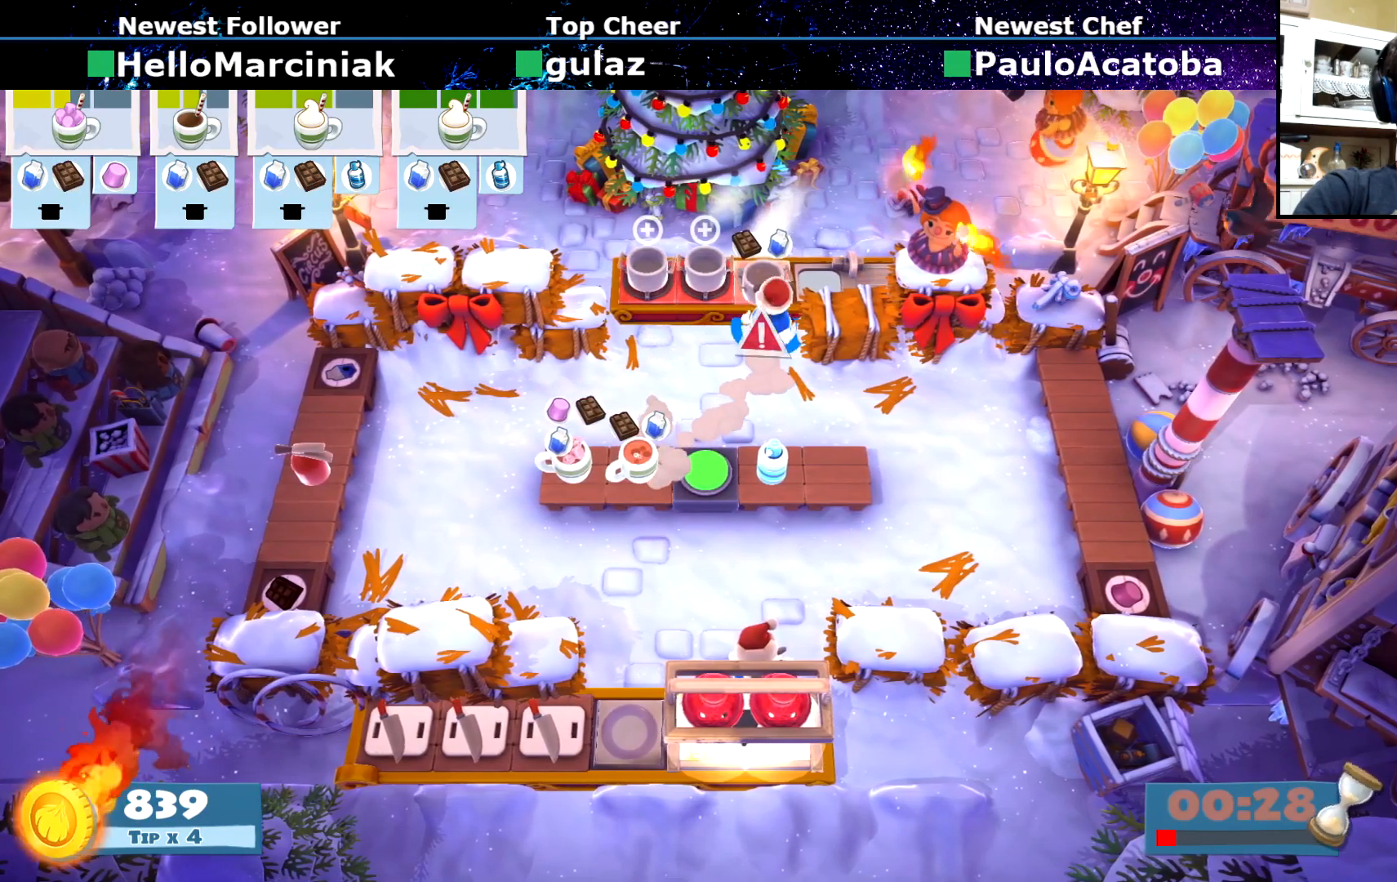
{"buttons": [], "left_stick": "center", "events": [[50, "CROSS", "up"], [50, "left_stick", "down"], [167, "CIRCLE", "down"], [250, "CIRCLE", "up"], [350, "CROSS", "down"], [417, "CROSS", "up"], [484, "left_stick", "center"]]}
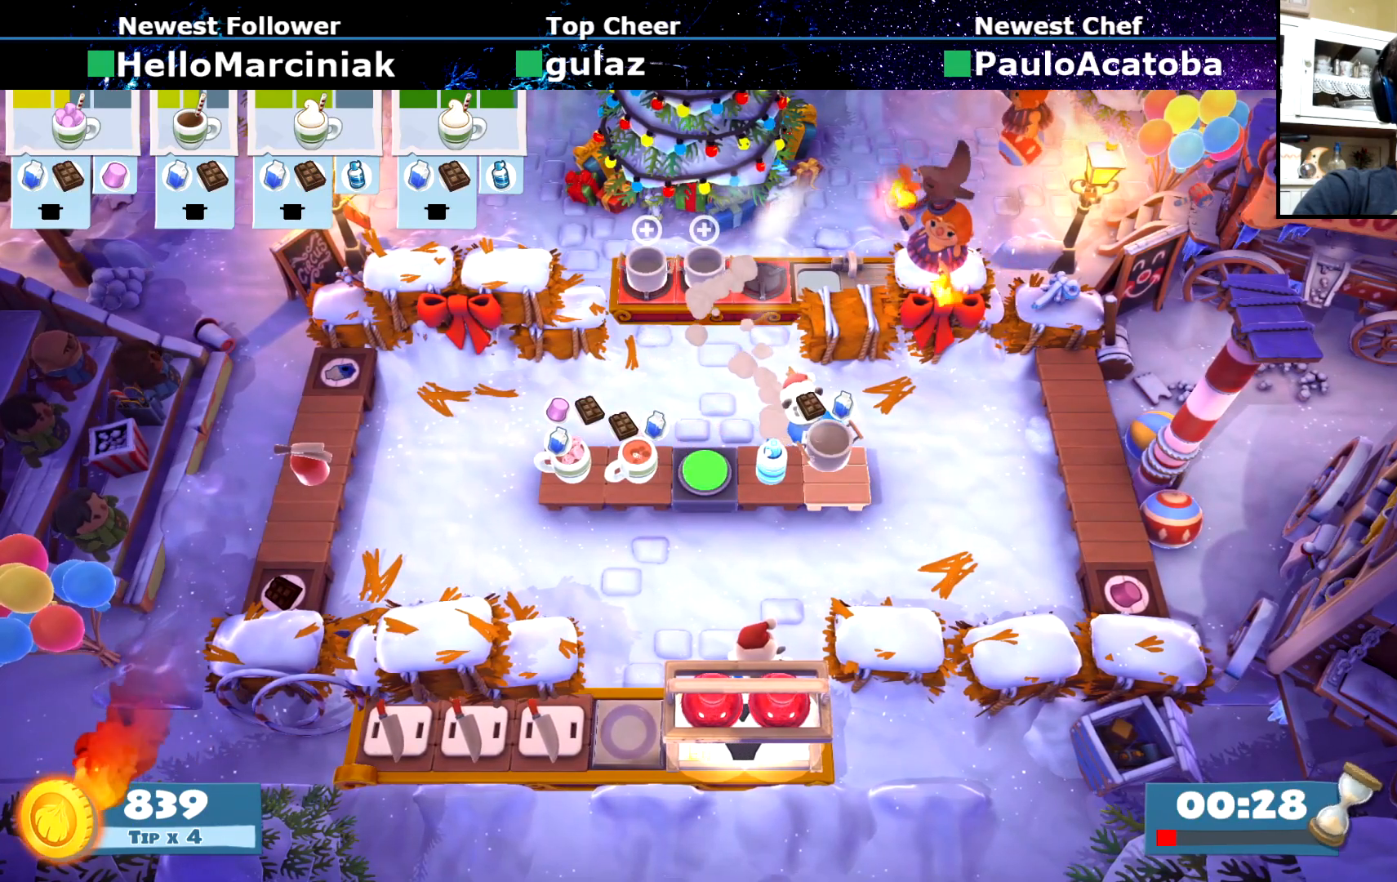
{"buttons": ["R2"], "left_stick": "left", "events": [[316, "CROSS", "down"], [367, "CROSS", "up"], [467, "R2", "down"], [500, "left_stick", "left"]]}
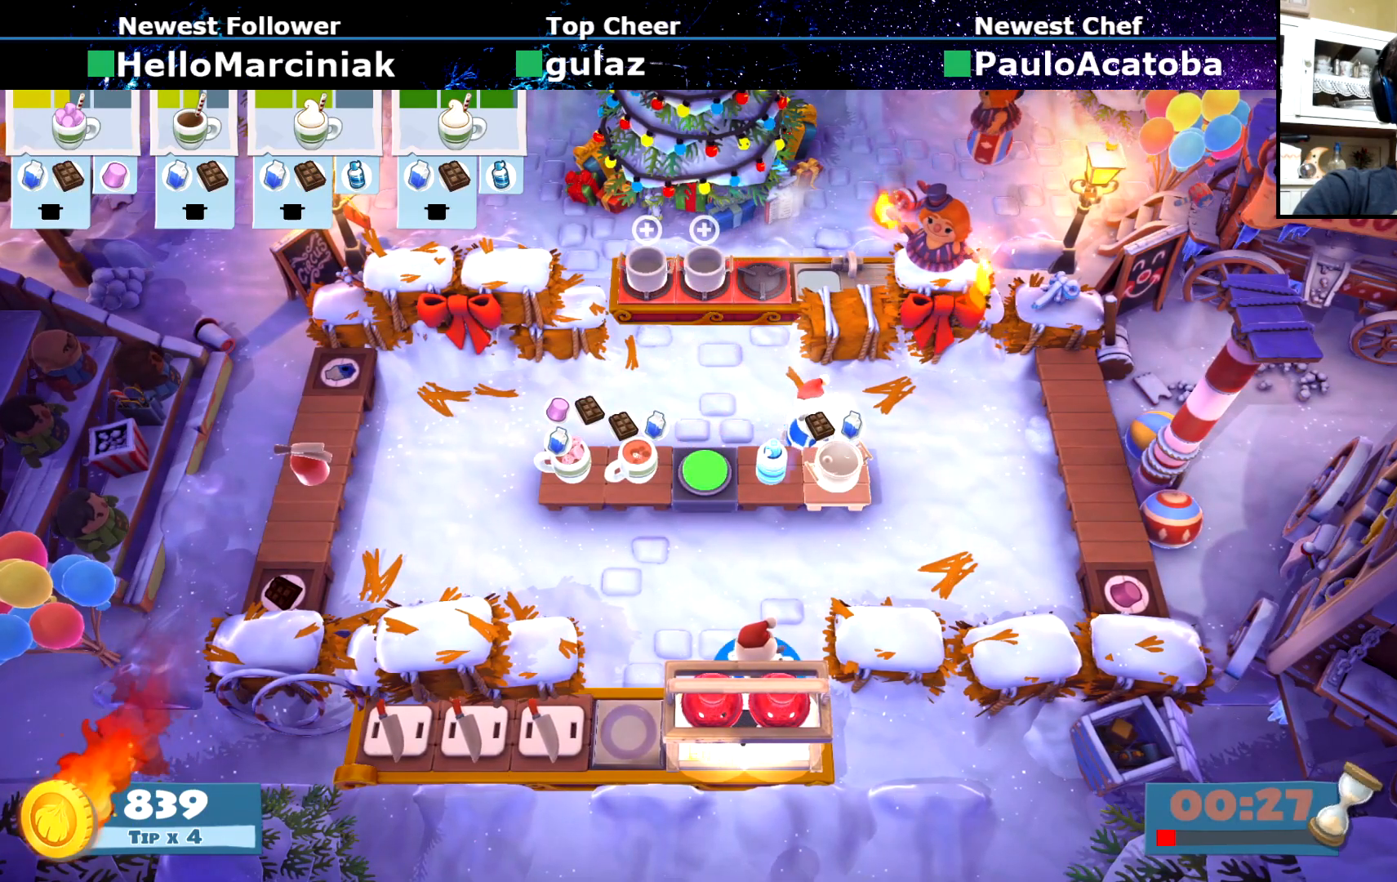
{"buttons": [], "left_stick": "up-left", "events": [[17, "R2", "up"], [50, "left_stick", "up-left"], [100, "CIRCLE", "down"], [184, "CIRCLE", "up"]]}
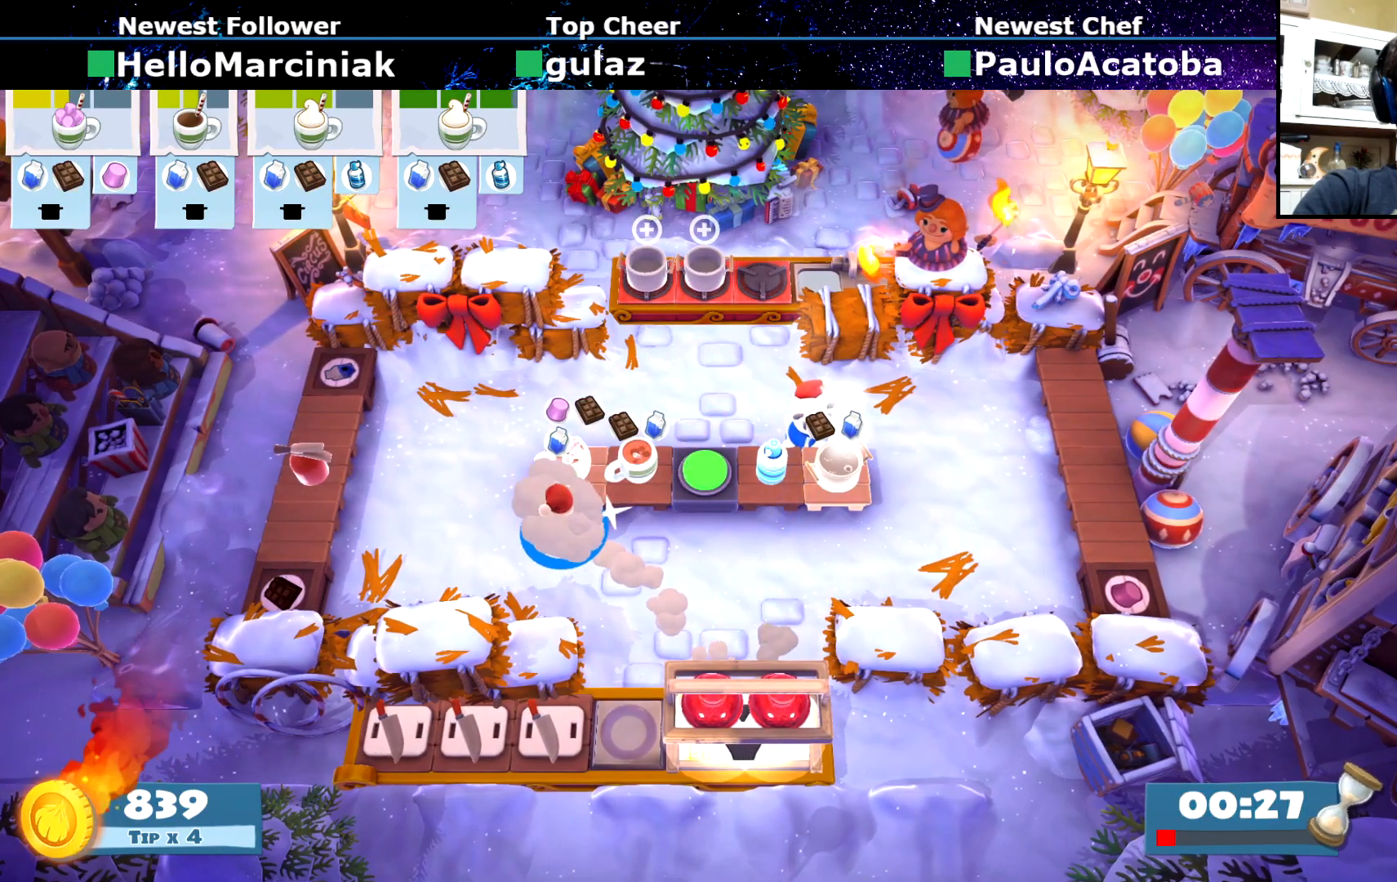
{"buttons": [], "left_stick": "down-right", "events": [[66, "CROSS", "down"], [66, "left_stick", "up-right"], [150, "CROSS", "up"], [200, "left_stick", "down-right"], [216, "CIRCLE", "down"], [266, "CIRCLE", "up"]]}
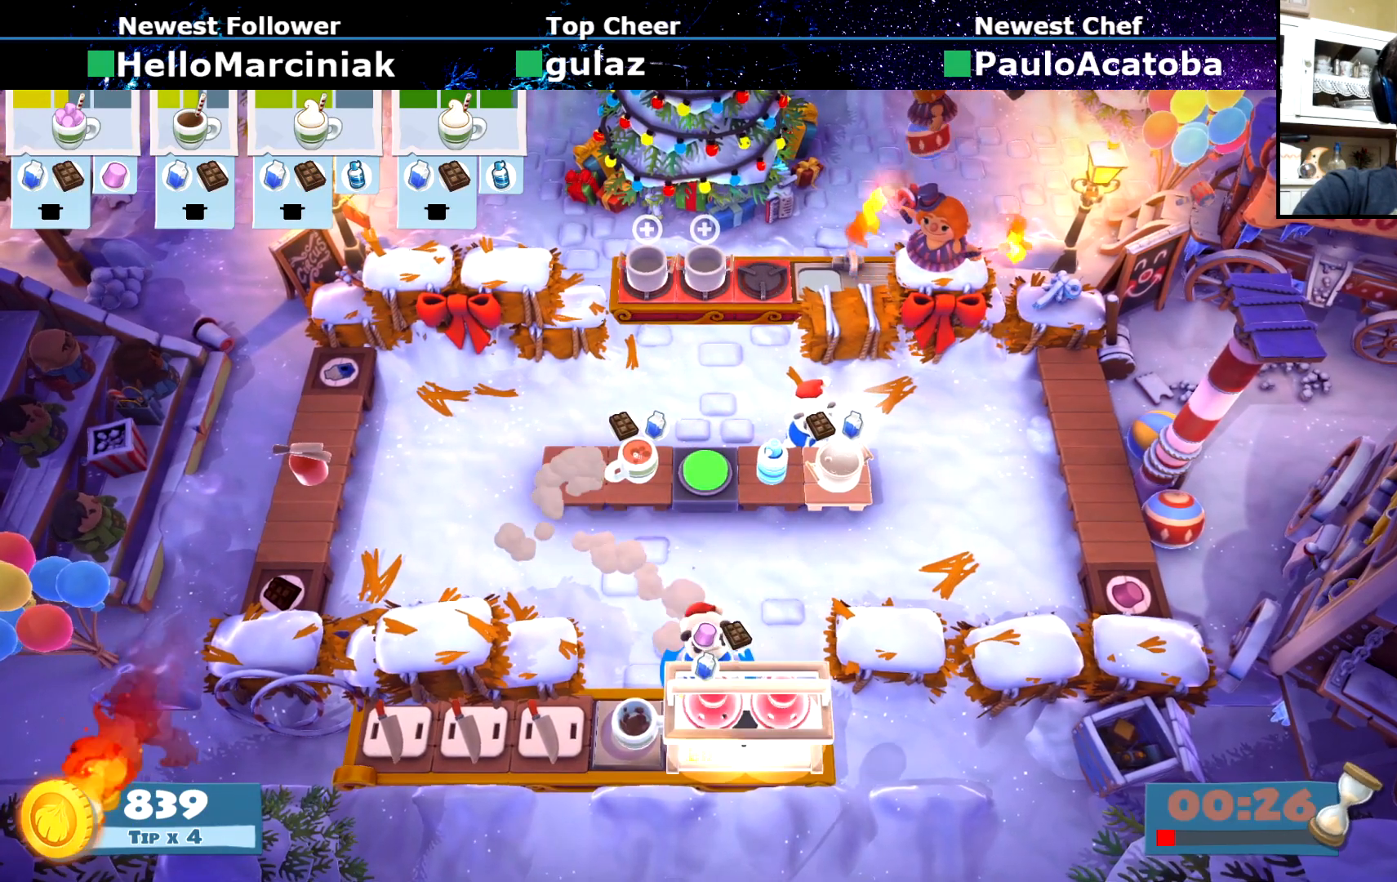
{"buttons": [], "left_stick": "up", "events": [[17, "left_stick", "down"], [100, "CROSS", "down"], [167, "left_stick", "up-left"], [184, "CROSS", "up"], [250, "CIRCLE", "down"], [350, "CIRCLE", "up"], [417, "left_stick", "up"]]}
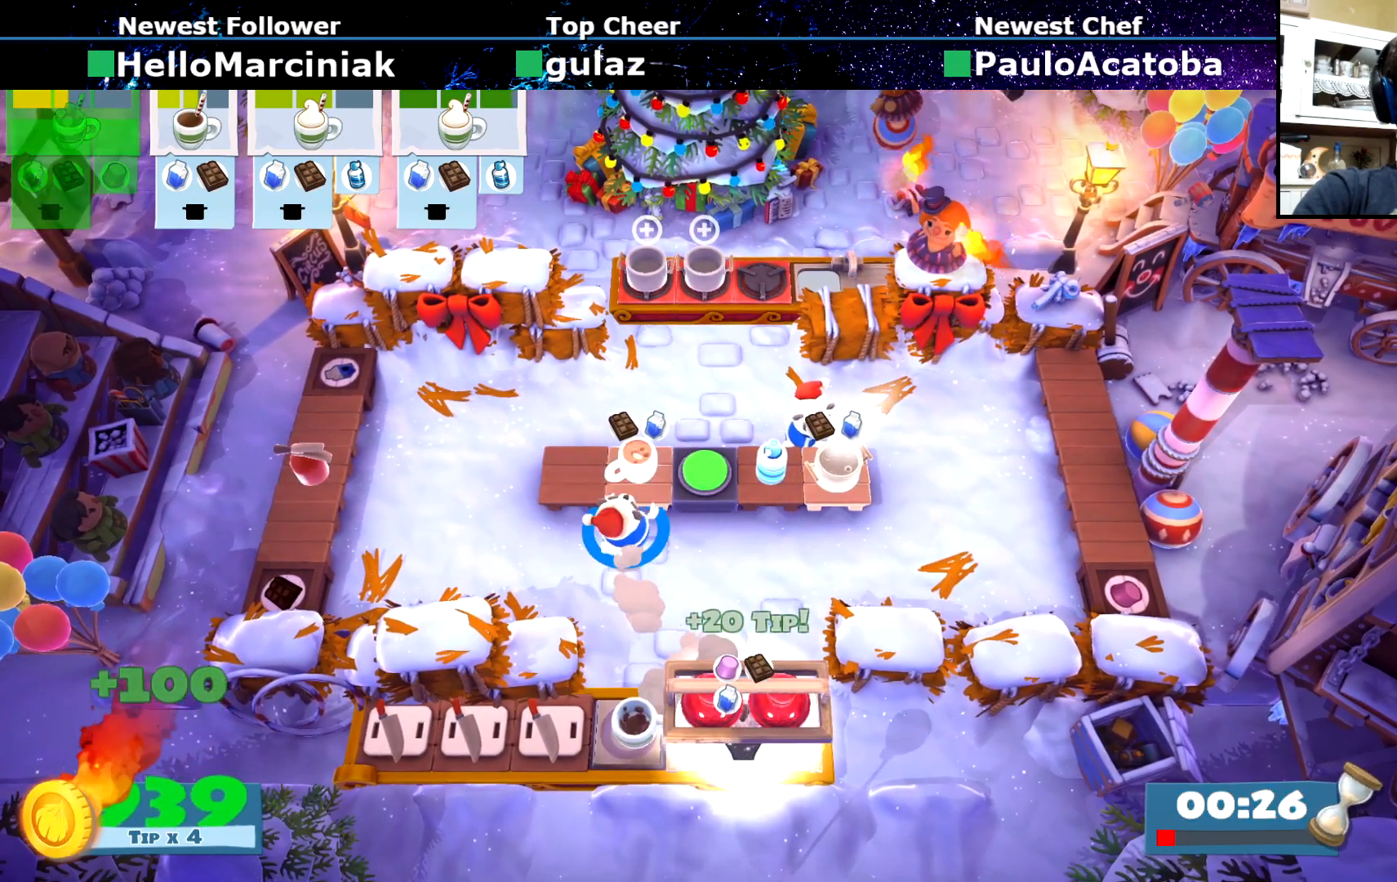
{"buttons": ["CROSS"], "left_stick": "down", "events": [[33, "CROSS", "down"], [116, "CROSS", "up"], [183, "left_stick", "down-right"], [250, "CIRCLE", "down"], [333, "CIRCLE", "up"], [417, "left_stick", "down"], [467, "CROSS", "down"]]}
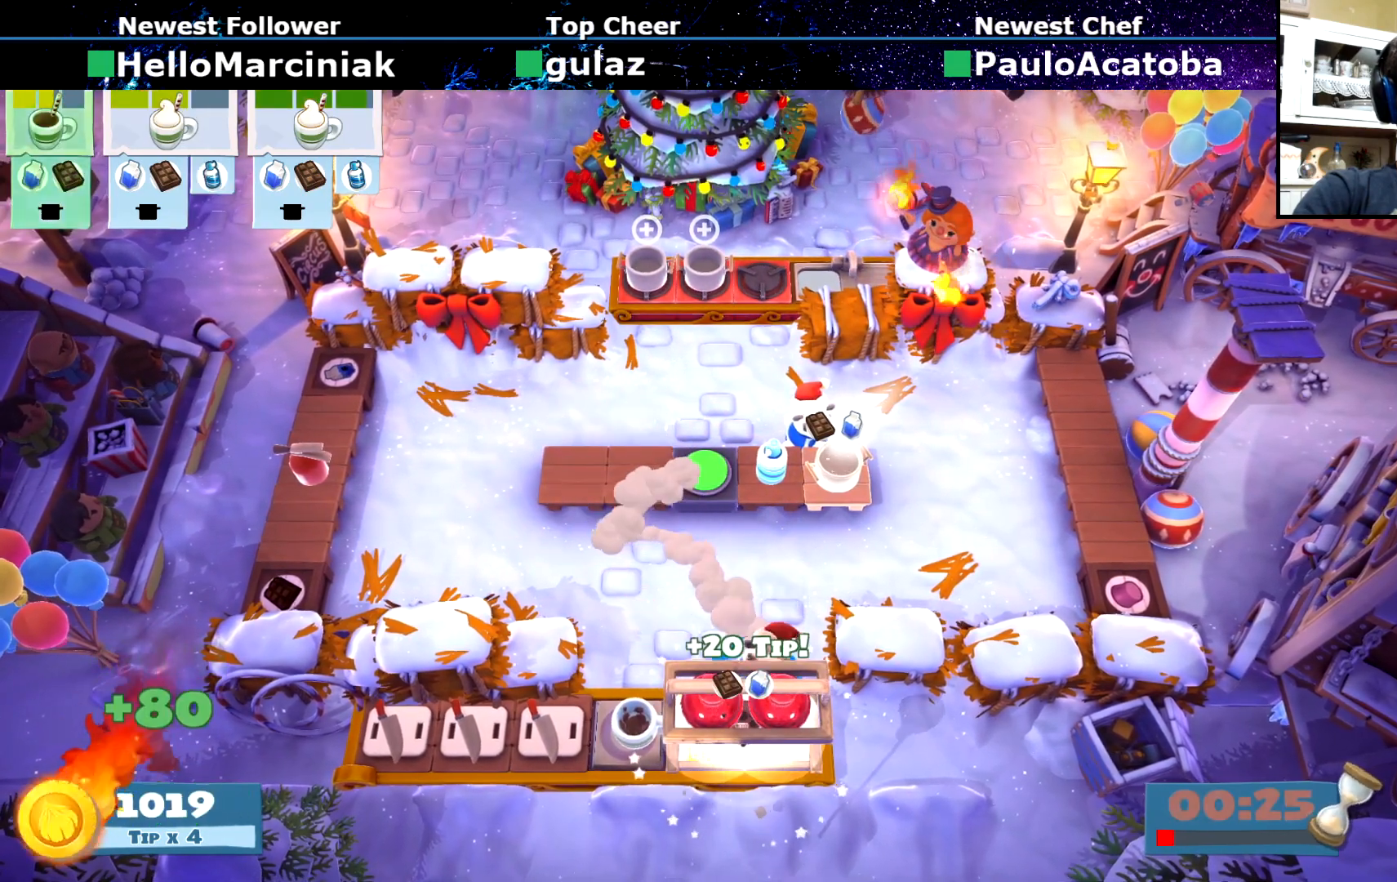
{"buttons": [], "left_stick": "up-right", "events": [[50, "CROSS", "up"], [50, "left_stick", "left"], [267, "left_stick", "down-left"], [367, "CROSS", "down"], [417, "CROSS", "up"], [417, "left_stick", "down-right"], [467, "left_stick", "up-right"]]}
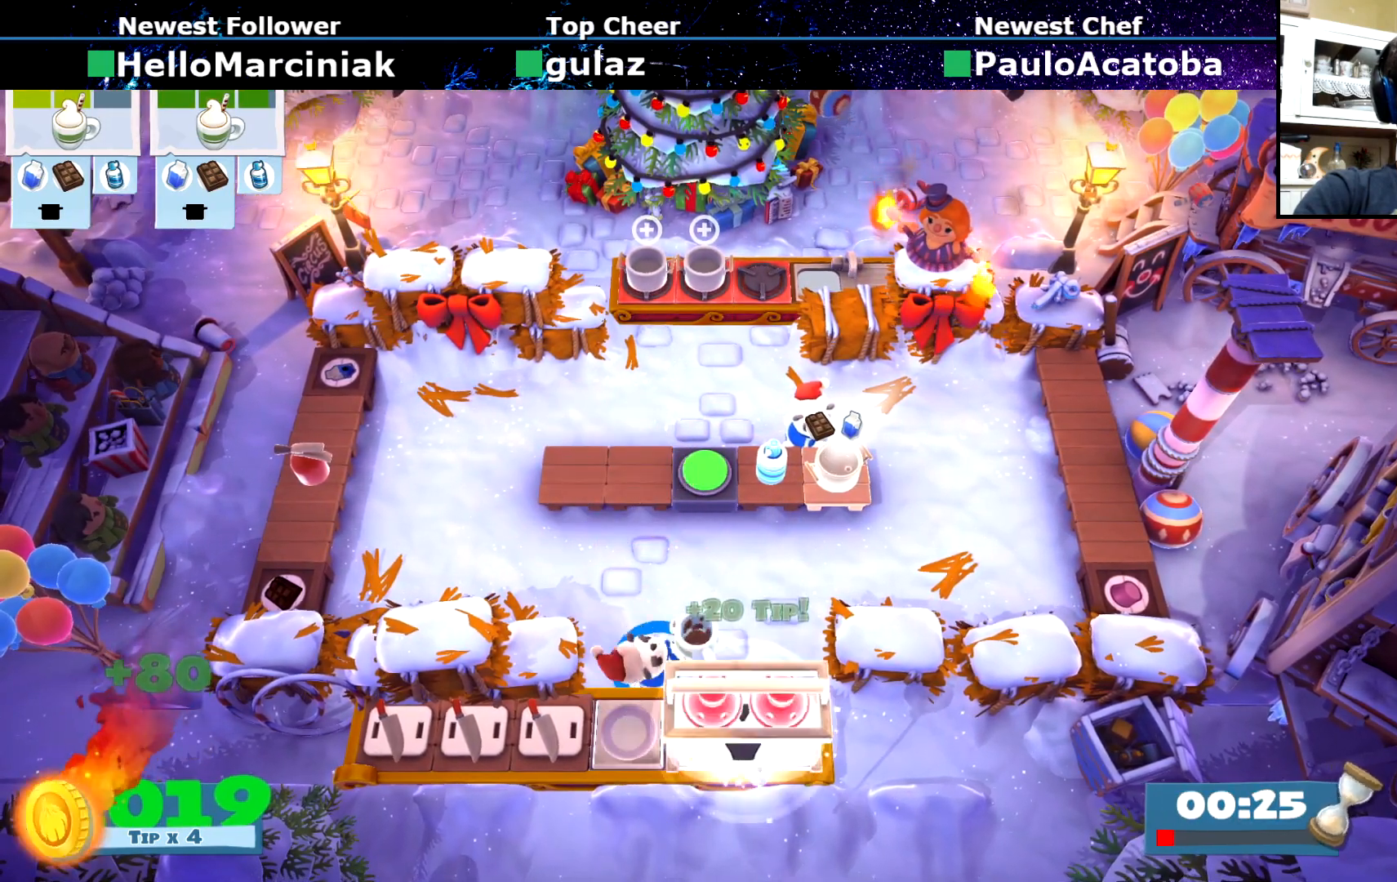
{"buttons": [], "left_stick": "down-right", "events": [[66, "R2", "down"], [100, "left_stick", "up-left"], [166, "R2", "up"], [200, "CIRCLE", "down"], [250, "left_stick", "left"], [283, "CIRCLE", "up"], [350, "left_stick", "down-left"], [500, "left_stick", "down-right"]]}
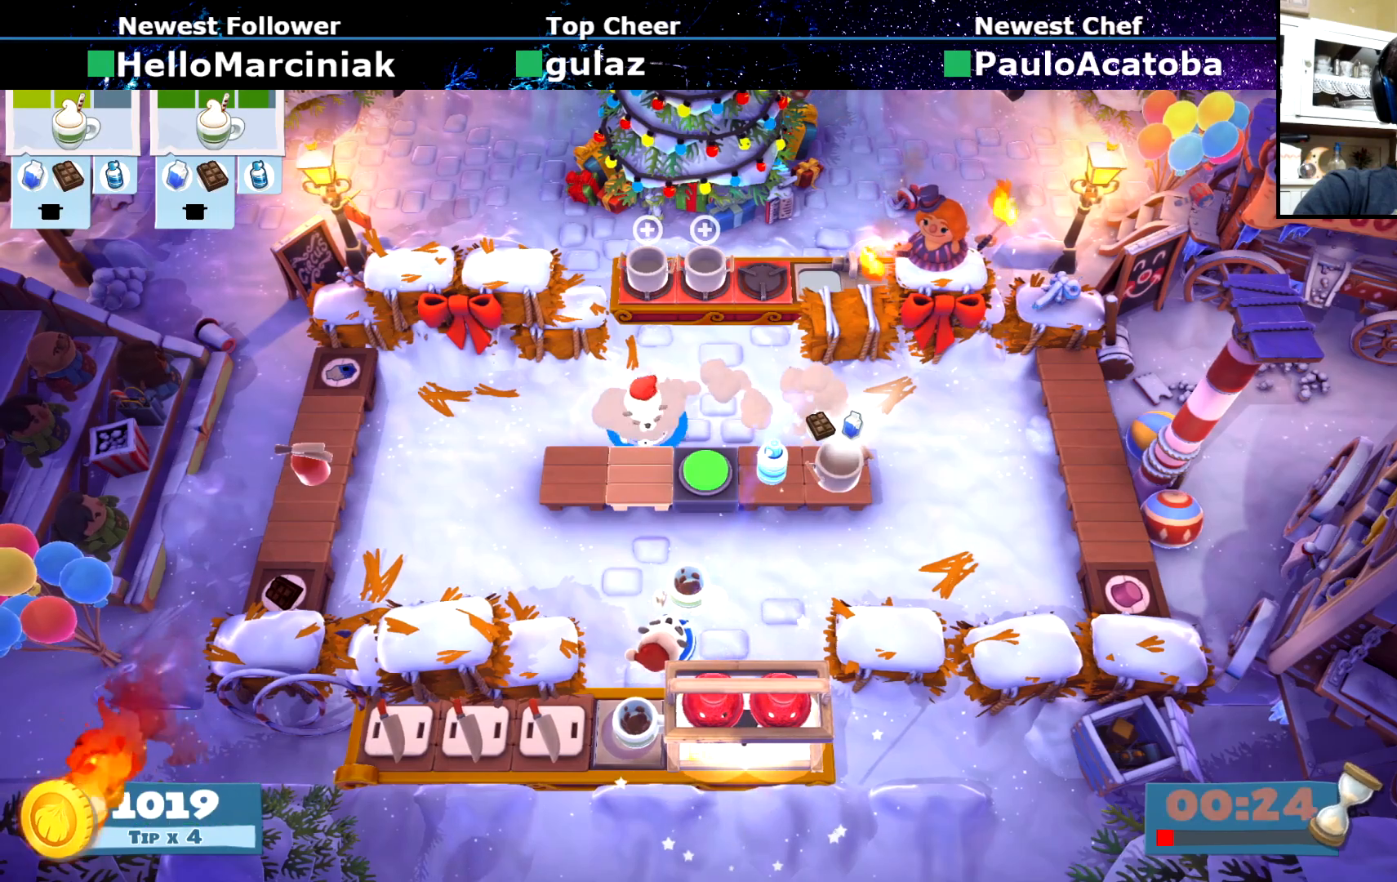
{"buttons": [], "left_stick": "up-right", "events": [[250, "CROSS", "down"], [334, "CROSS", "up"], [350, "left_stick", "center"], [450, "left_stick", "up-right"]]}
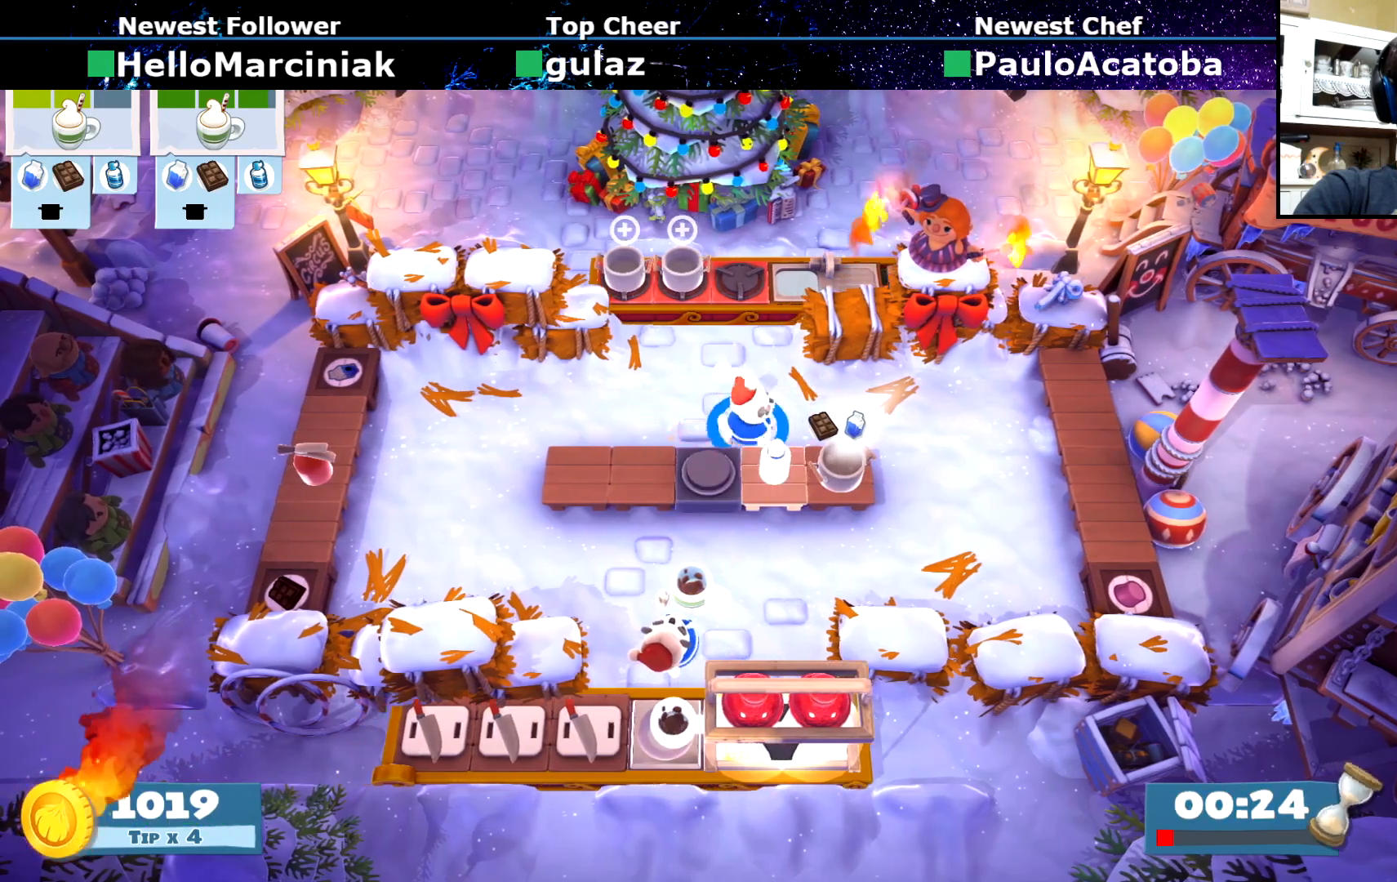
{"buttons": [], "left_stick": "up", "events": [[200, "left_stick", "up"]]}
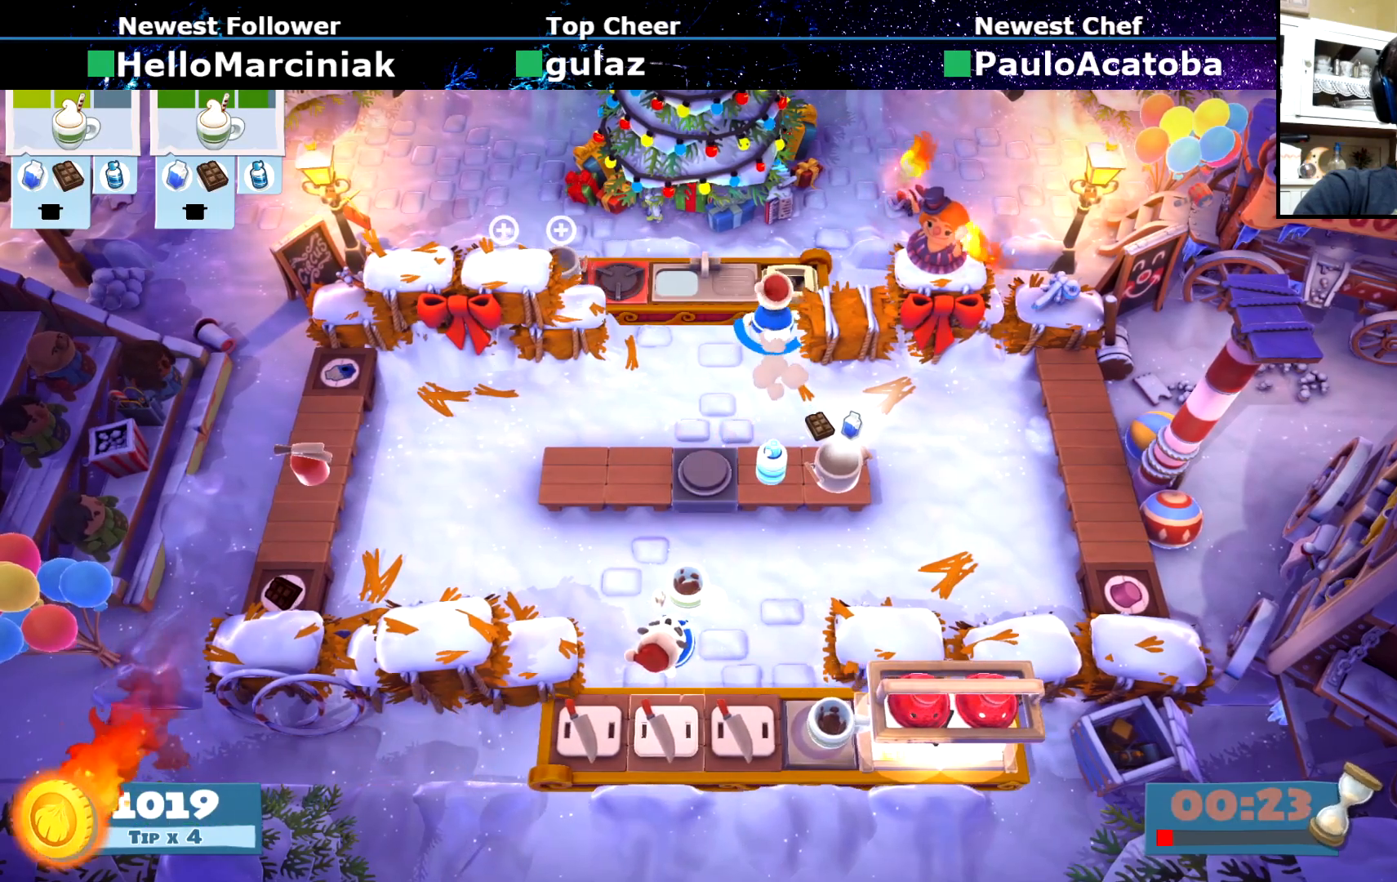
{"buttons": [], "left_stick": "up-left", "events": [[17, "left_stick", "up-left"], [200, "R2", "down"], [267, "R2", "up"], [284, "CIRCLE", "down"], [417, "CIRCLE", "up"]]}
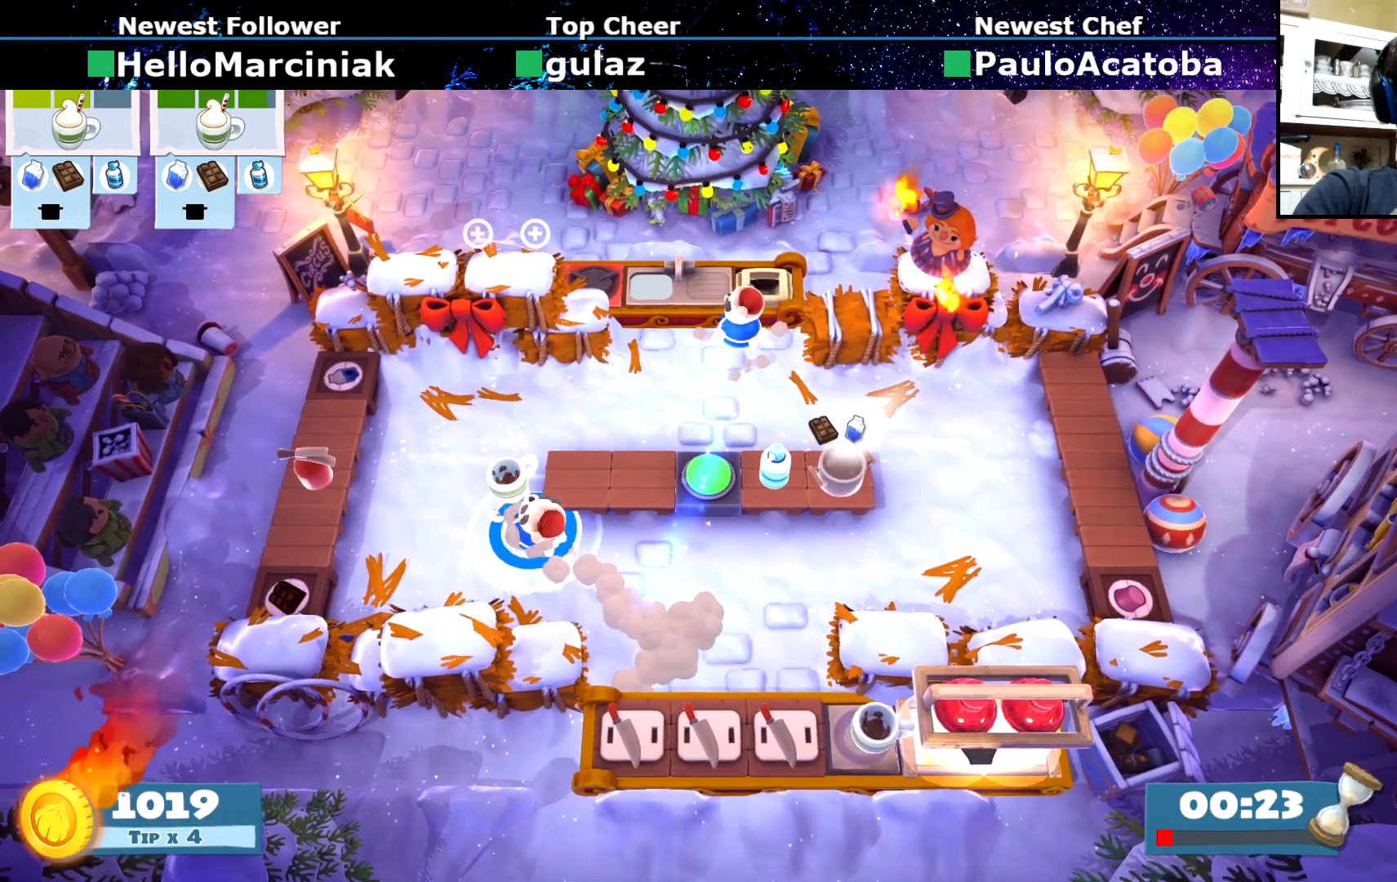
{"buttons": [], "left_stick": "up-right", "events": [[150, "left_stick", "up-right"], [216, "CIRCLE", "down"], [300, "CIRCLE", "up"]]}
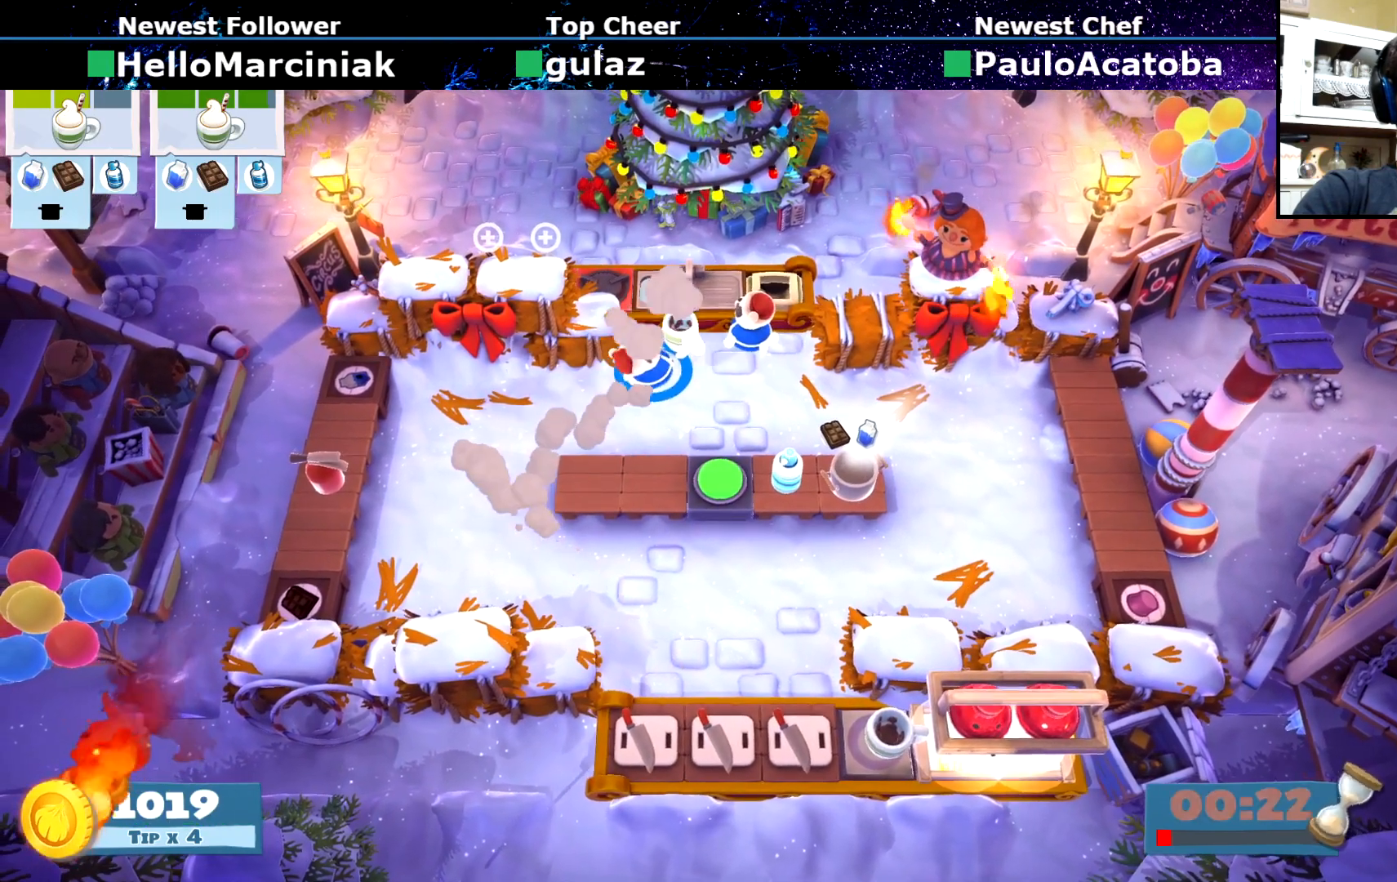
{"buttons": [], "left_stick": "left", "events": [[67, "left_stick", "up"], [167, "CROSS", "down"], [250, "CROSS", "up"], [284, "left_stick", "center"], [317, "SQUARE", "down"], [434, "SQUARE", "up"], [450, "left_stick", "left"]]}
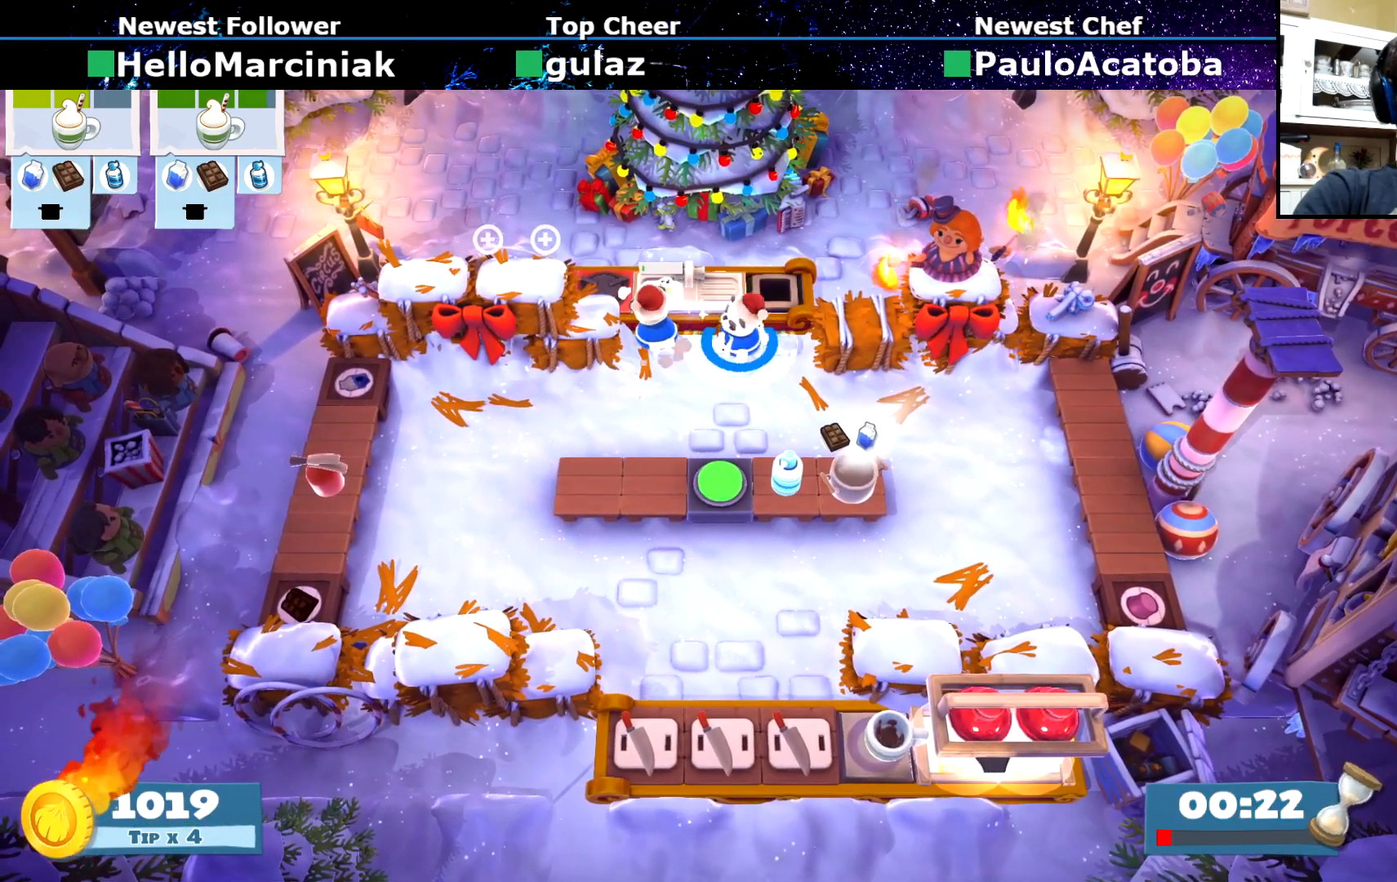
{"buttons": ["SQUARE"], "left_stick": "up-left", "events": [[33, "SQUARE", "down"], [100, "left_stick", "up-left"], [116, "SQUARE", "up"], [183, "SQUARE", "down"], [283, "SQUARE", "up"], [350, "SQUARE", "down"], [450, "SQUARE", "up"], [500, "SQUARE", "down"]]}
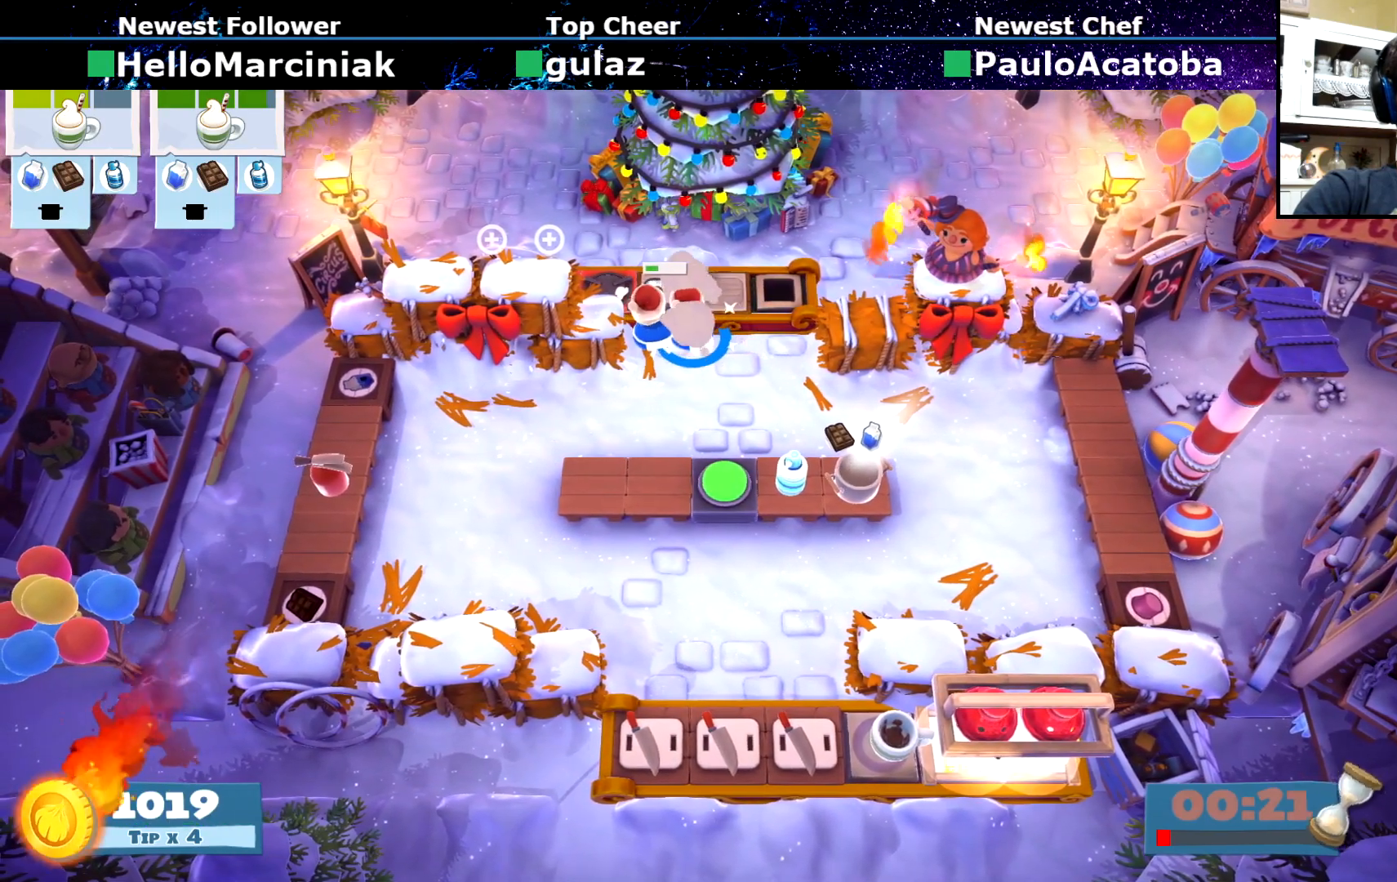
{"buttons": ["SQUARE"], "left_stick": "center", "events": [[17, "left_stick", "center"], [100, "SQUARE", "up"], [167, "SQUARE", "down"], [267, "SQUARE", "up"], [350, "SQUARE", "down"], [434, "SQUARE", "up"], [501, "SQUARE", "down"]]}
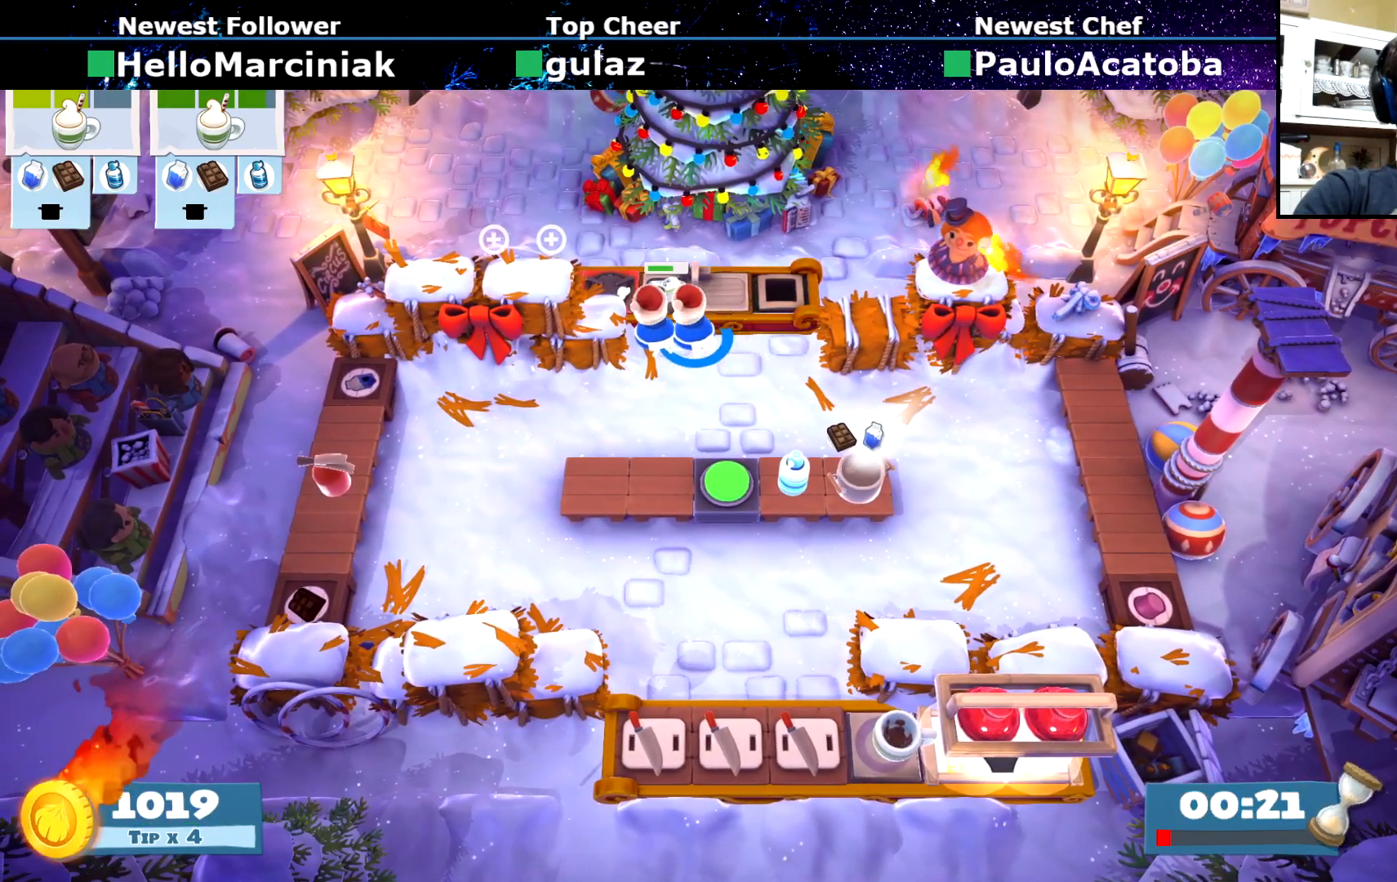
{"buttons": ["SQUARE"], "left_stick": "center", "events": [[100, "SQUARE", "up"], [150, "SQUARE", "down"], [233, "SQUARE", "up"], [317, "SQUARE", "down"], [400, "SQUARE", "up"], [467, "SQUARE", "down"]]}
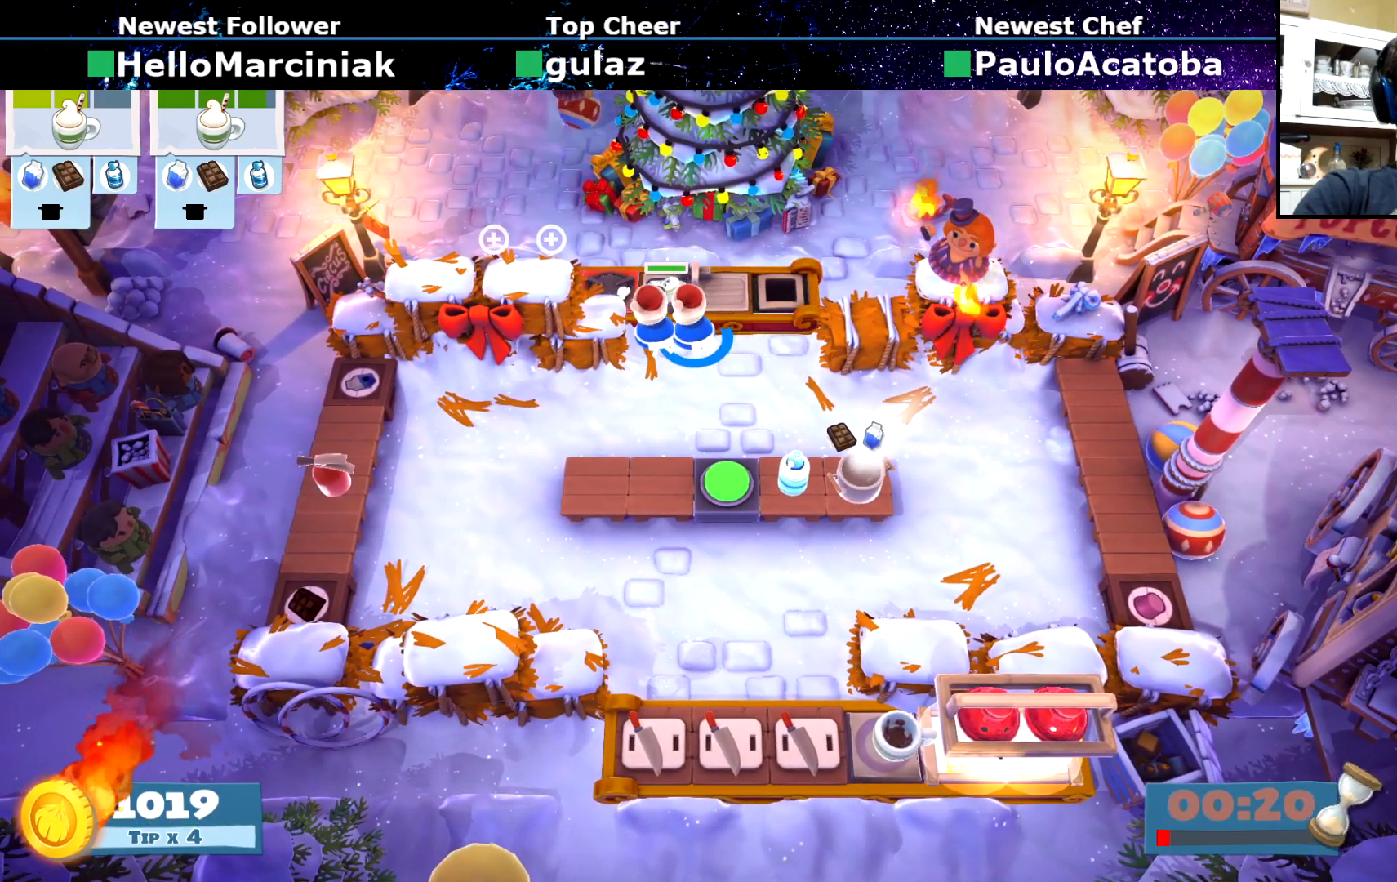
{"buttons": [], "left_stick": "up-right", "events": [[67, "SQUARE", "up"], [367, "left_stick", "up-right"], [401, "CROSS", "down"], [484, "CROSS", "up"]]}
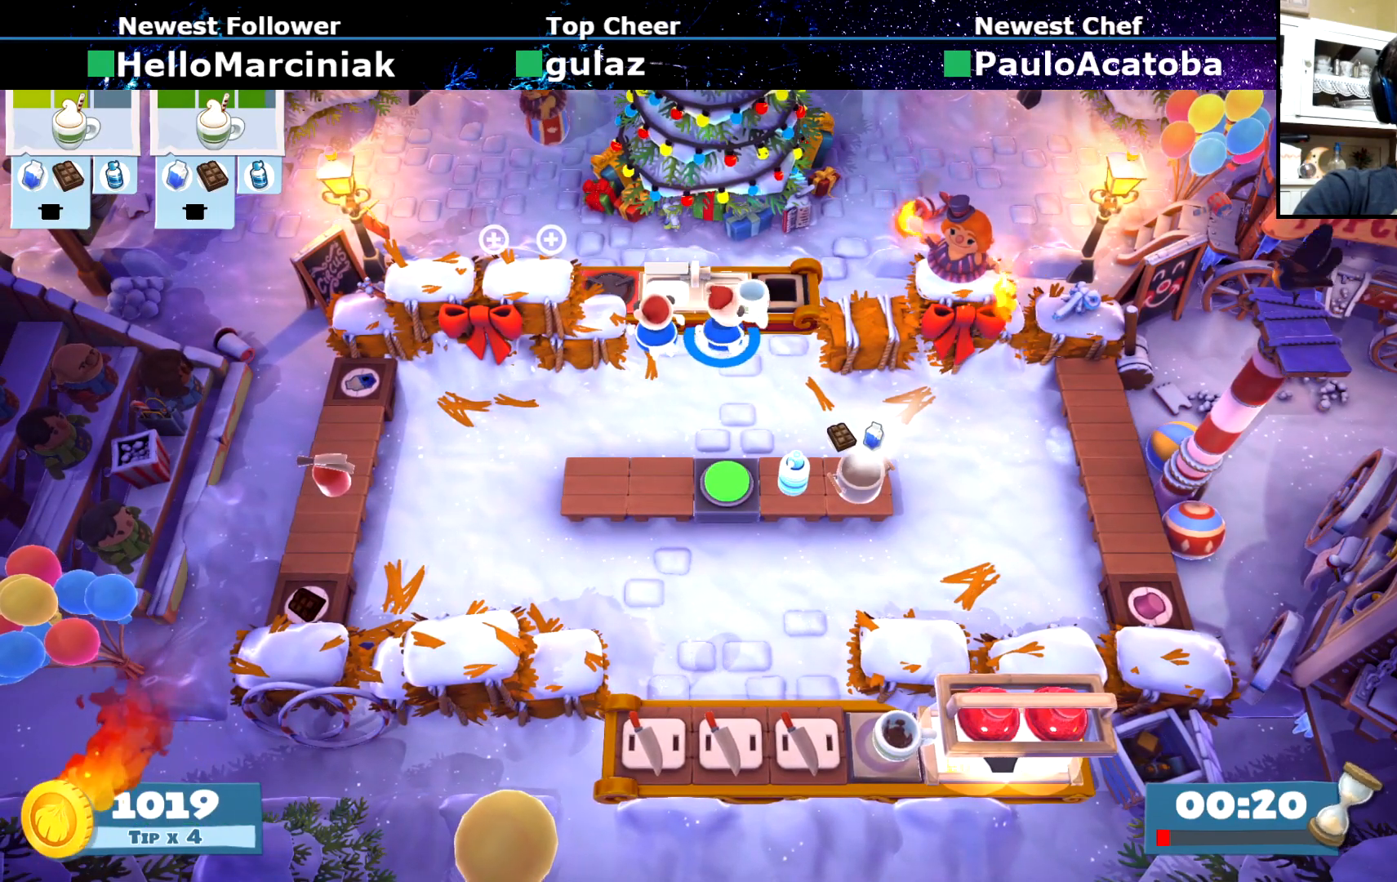
{"buttons": ["CROSS"], "left_stick": "down", "events": [[33, "left_stick", "down-right"], [50, "CIRCLE", "down"], [183, "CIRCLE", "up"], [333, "left_stick", "down"], [500, "CROSS", "down"]]}
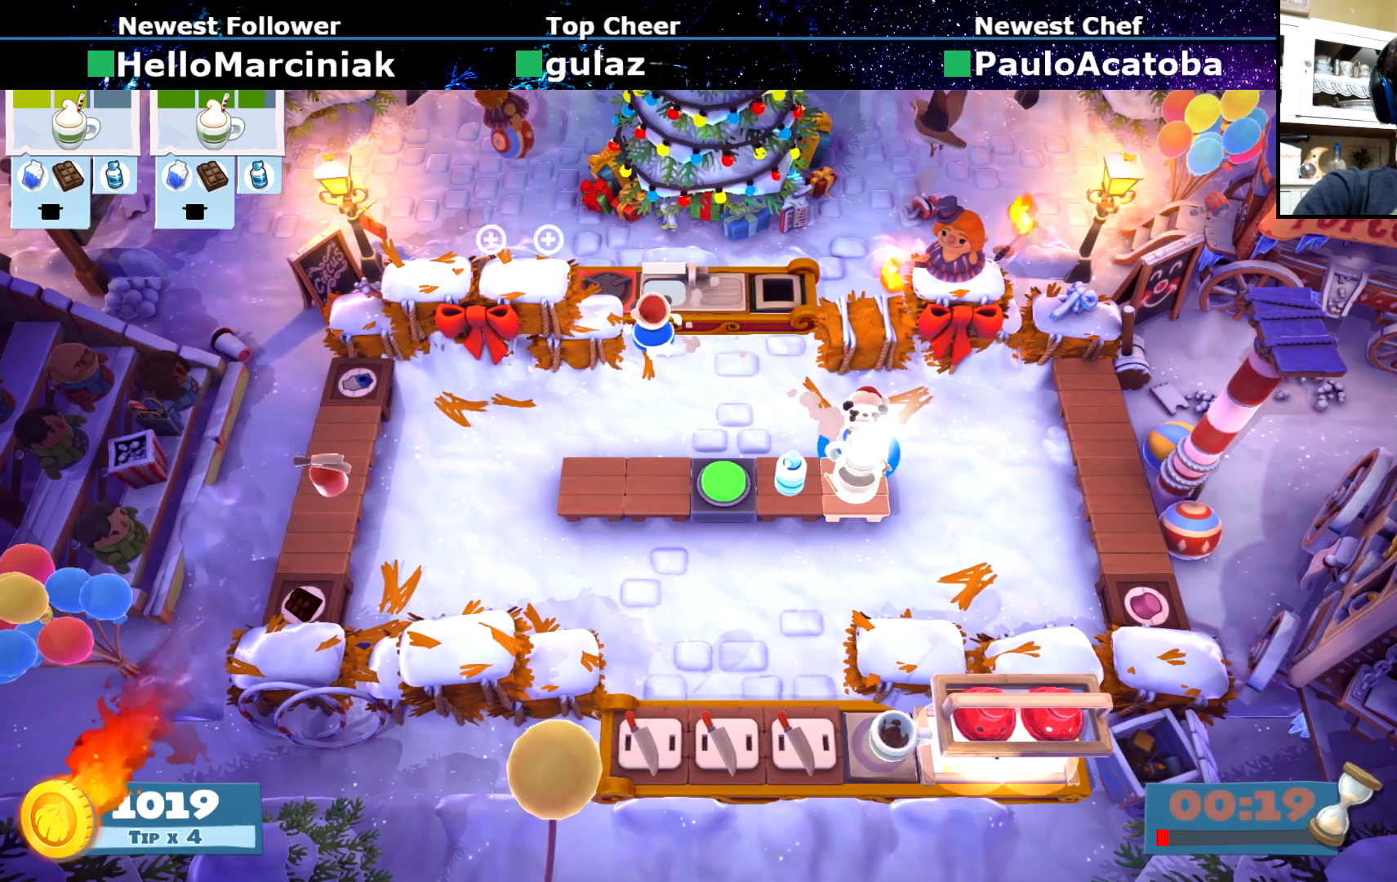
{"buttons": [], "left_stick": "left", "events": [[50, "CROSS", "up"], [100, "left_stick", "down-left"], [401, "left_stick", "left"], [417, "CIRCLE", "down"], [501, "CIRCLE", "up"]]}
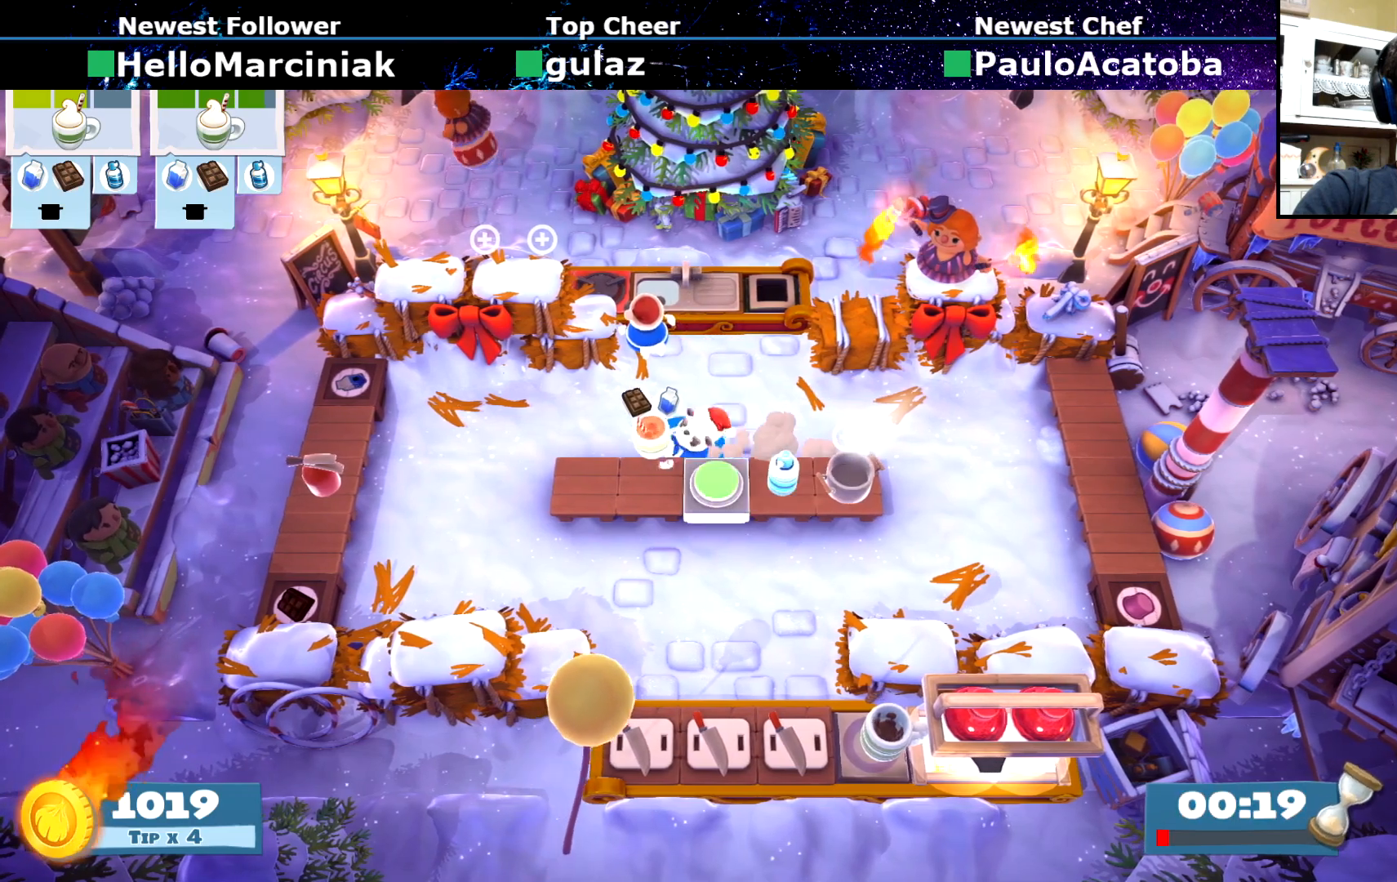
{"buttons": [], "left_stick": "right", "events": [[83, "CROSS", "down"], [100, "left_stick", "down-right"], [167, "CROSS", "up"], [400, "left_stick", "right"]]}
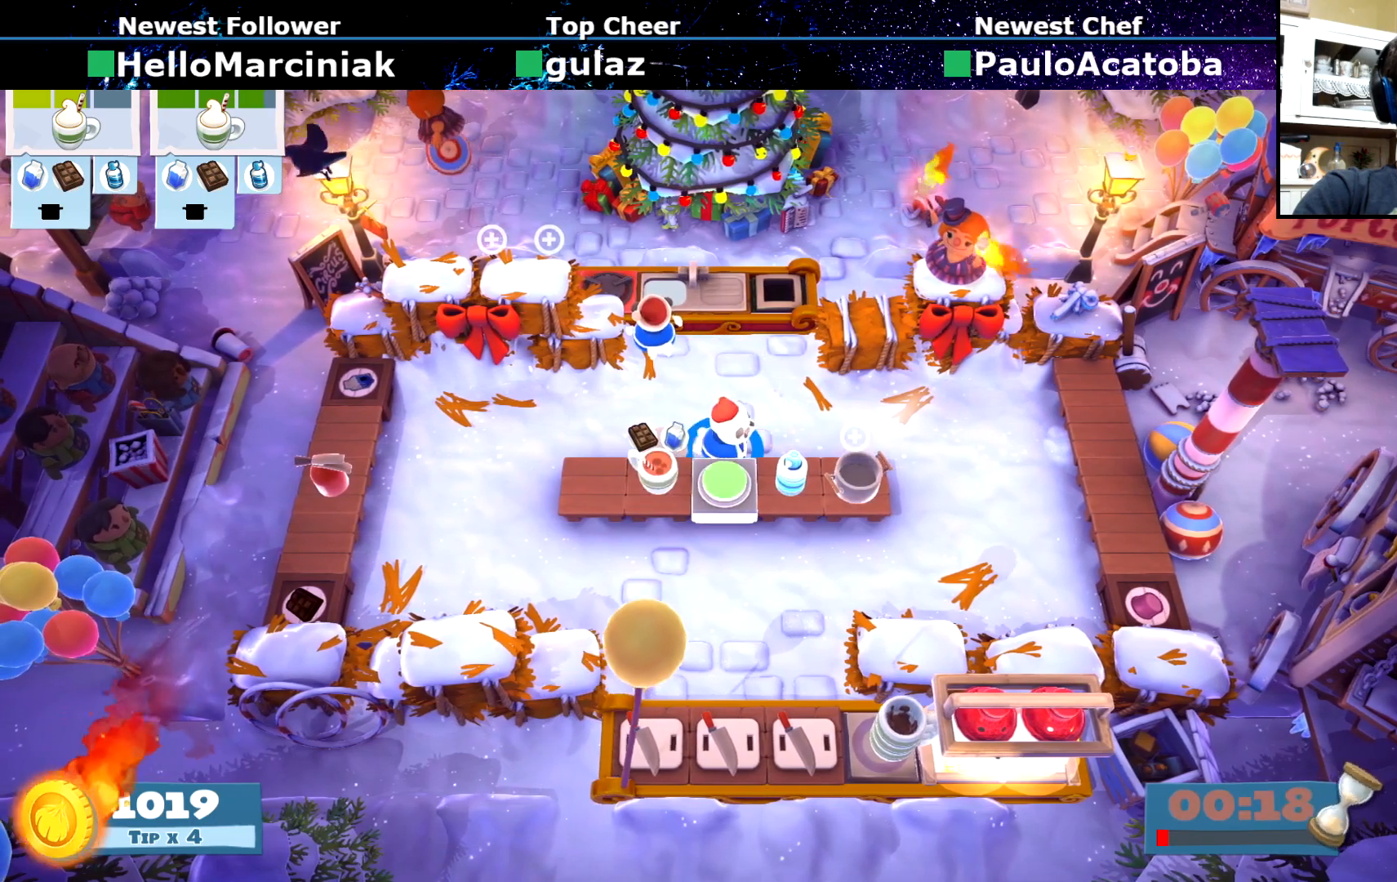
{"buttons": [], "left_stick": "down-left", "events": [[167, "CROSS", "down"], [184, "left_stick", "down-left"], [217, "CROSS", "up"], [384, "SQUARE", "down"], [484, "SQUARE", "up"]]}
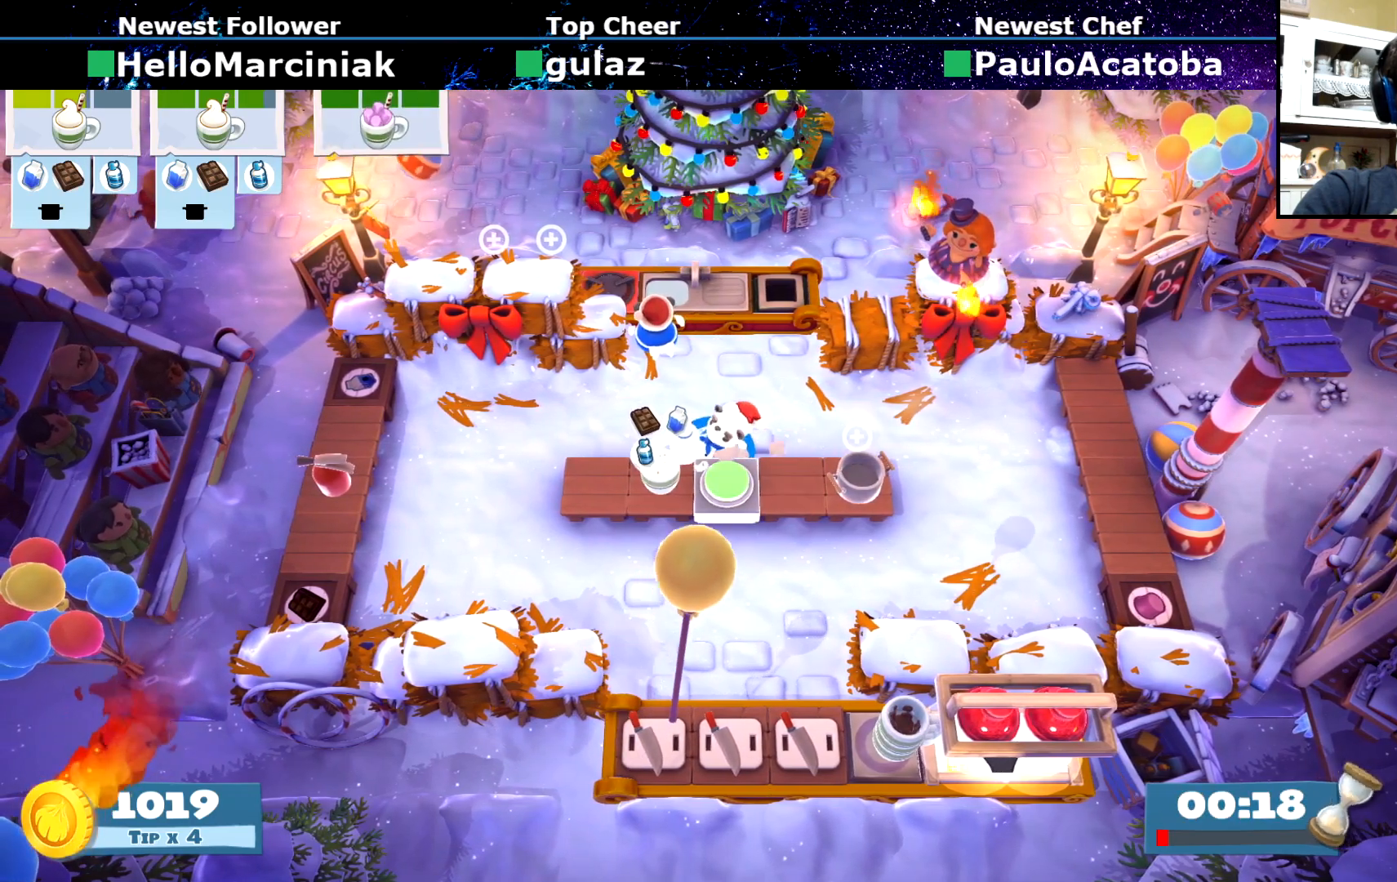
{"buttons": [], "left_stick": "left", "events": [[133, "left_stick", "right"], [333, "left_stick", "down-right"], [384, "CROSS", "down"], [467, "CROSS", "up"], [484, "left_stick", "left"]]}
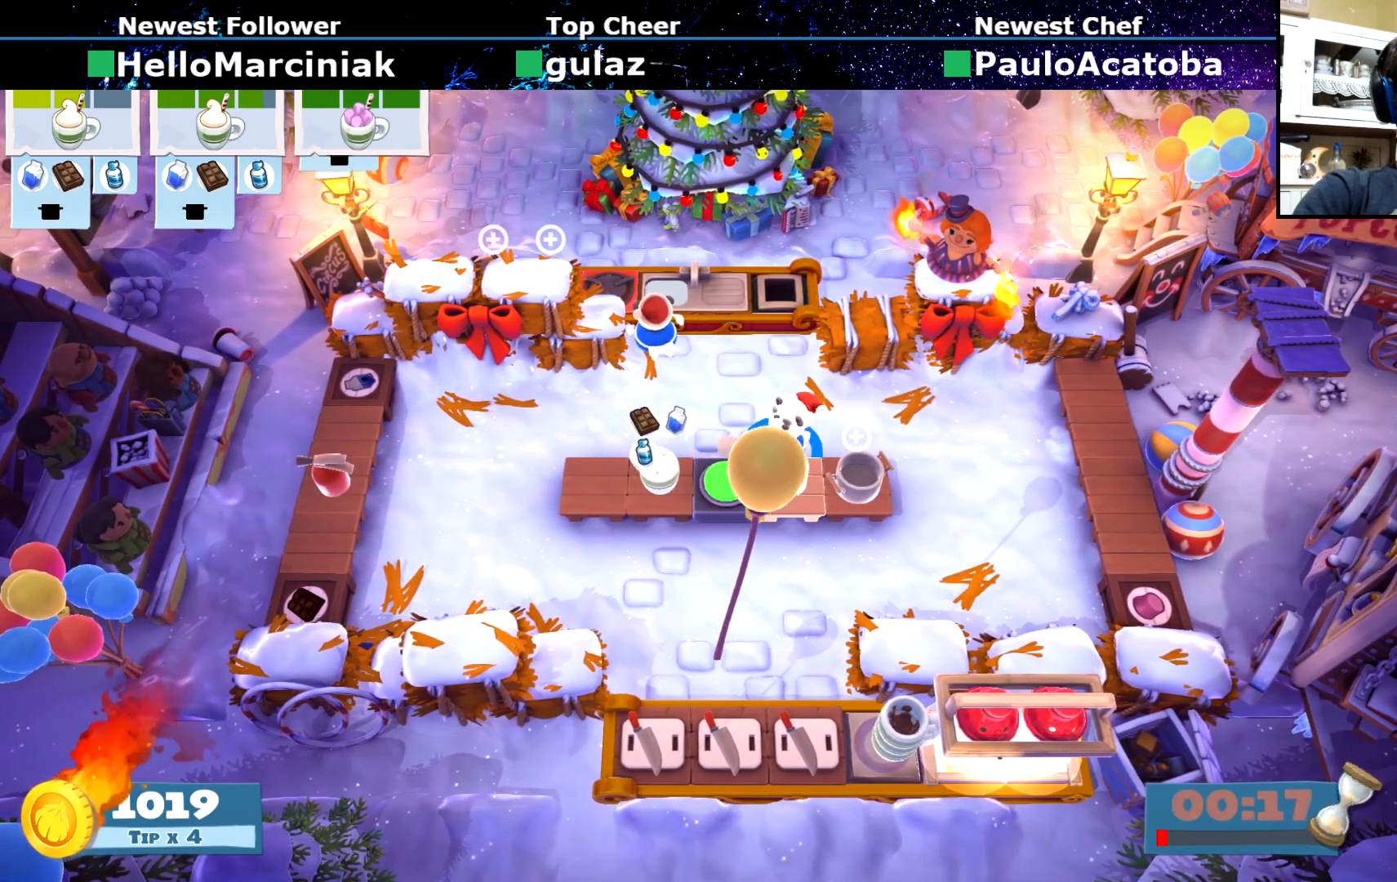
{"buttons": [], "left_stick": "down-left", "events": [[84, "CIRCLE", "down"], [167, "CIRCLE", "up"], [217, "left_stick", "down-left"]]}
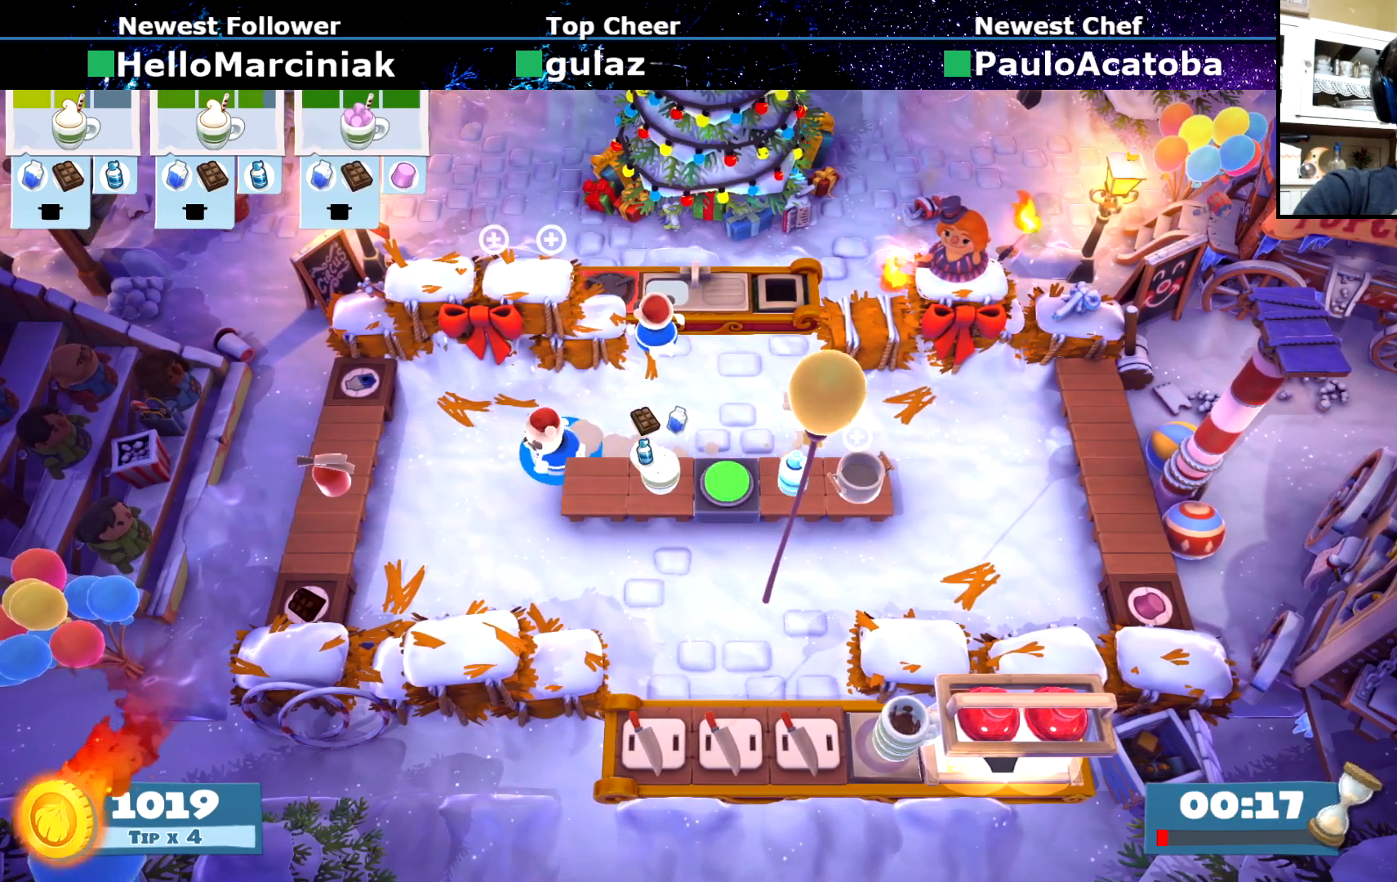
{"buttons": ["CIRCLE"], "left_stick": "right", "events": [[117, "left_stick", "down"], [300, "left_stick", "down-right"], [400, "CIRCLE", "down"], [467, "left_stick", "right"]]}
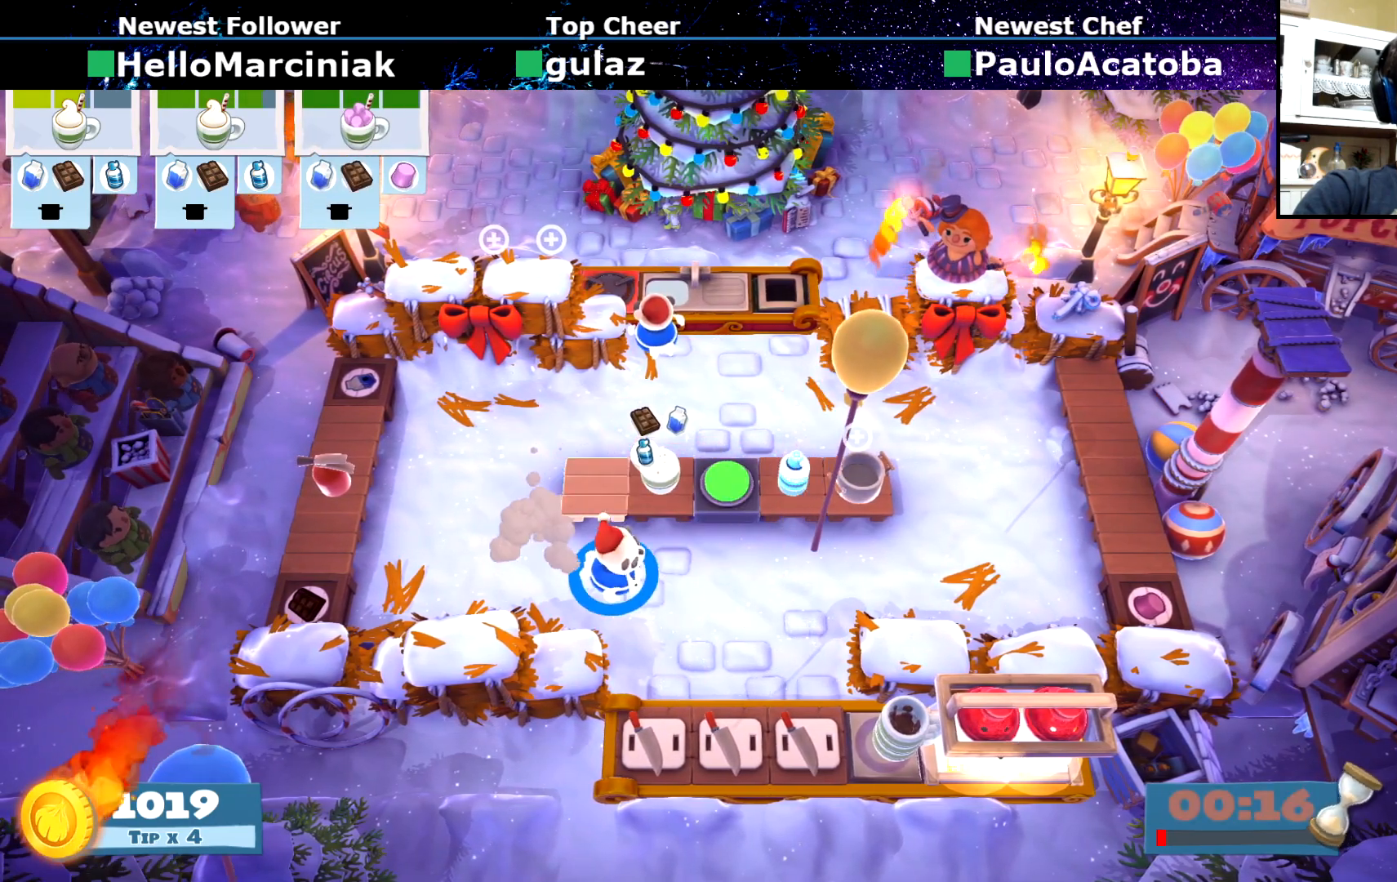
{"buttons": [], "left_stick": "up-left", "events": [[17, "CIRCLE", "up"], [234, "CROSS", "down"], [234, "left_stick", "up-left"], [301, "CROSS", "up"], [301, "left_stick", "left"], [467, "left_stick", "up-left"]]}
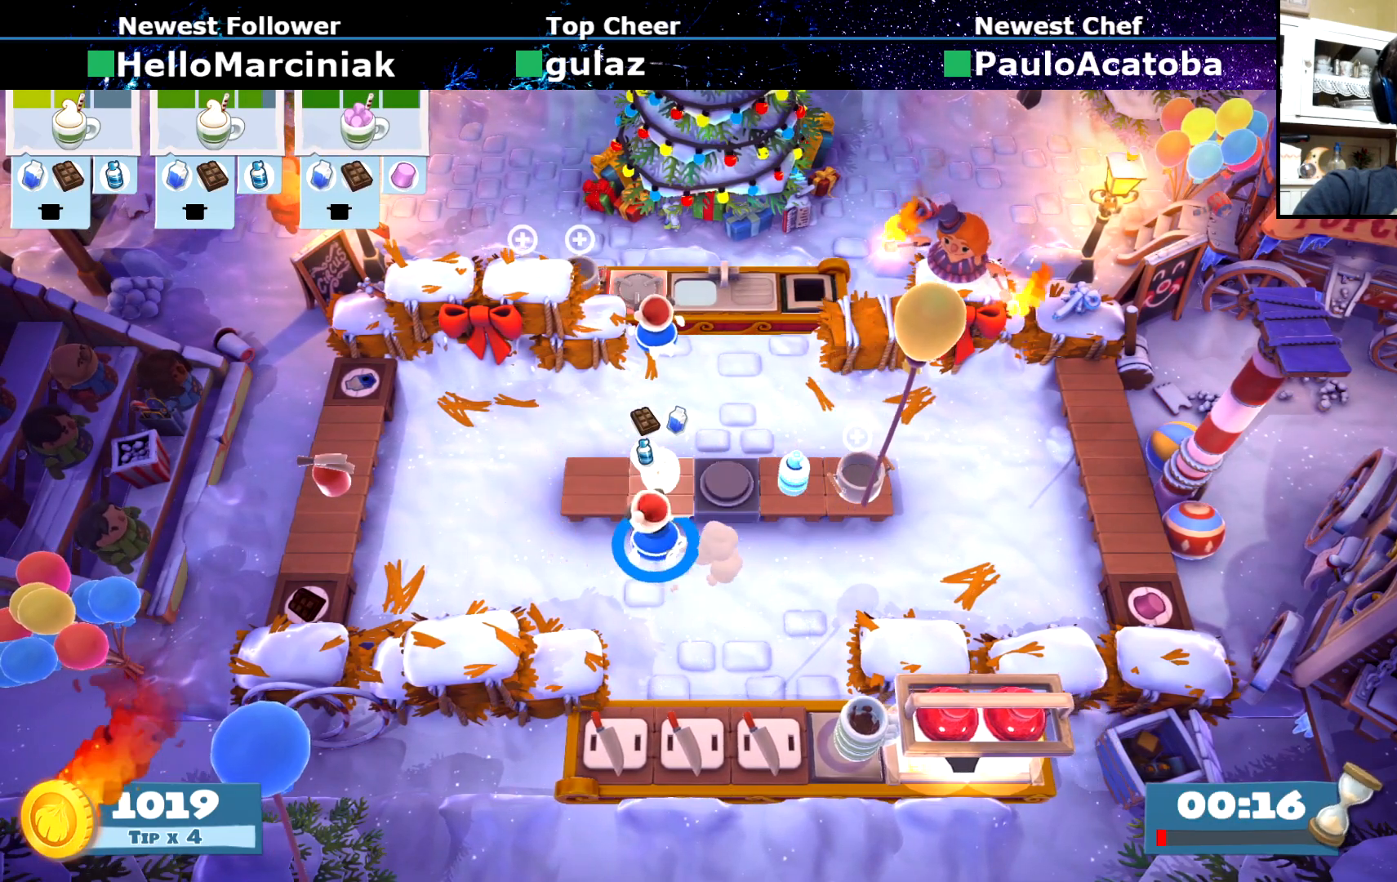
{"buttons": [], "left_stick": "down-left", "events": [[17, "CROSS", "down"], [33, "left_stick", "up"], [83, "CROSS", "up"], [83, "left_stick", "right"], [133, "left_stick", "down-right"], [217, "CIRCLE", "down"], [300, "CIRCLE", "up"], [384, "left_stick", "down"], [417, "CROSS", "down"], [484, "CROSS", "up"], [484, "left_stick", "down-left"]]}